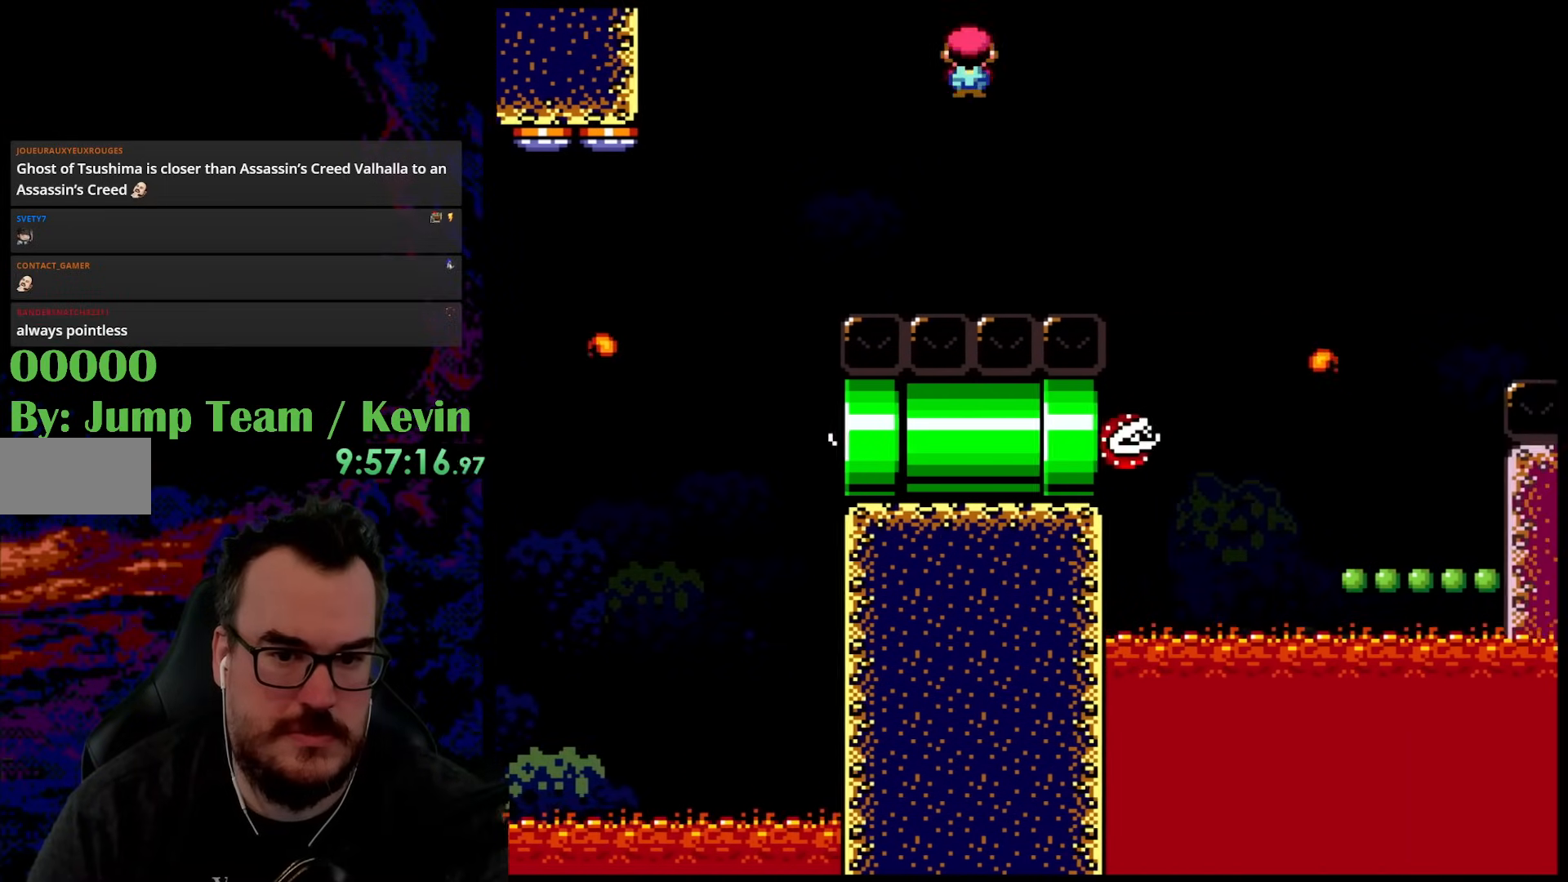
Gameplay with a controller (Nintendo layout); each line is a JSON object with the inputs held at the frame after it. "events" lists button and stick changes between this image and that frame as [ms after this image, input, new state], when the widget could be followed in between. Not read: L3 R3.
{"buttons": ["X", "DPAD_RIGHT"], "events": [[500, "A", "up"]]}
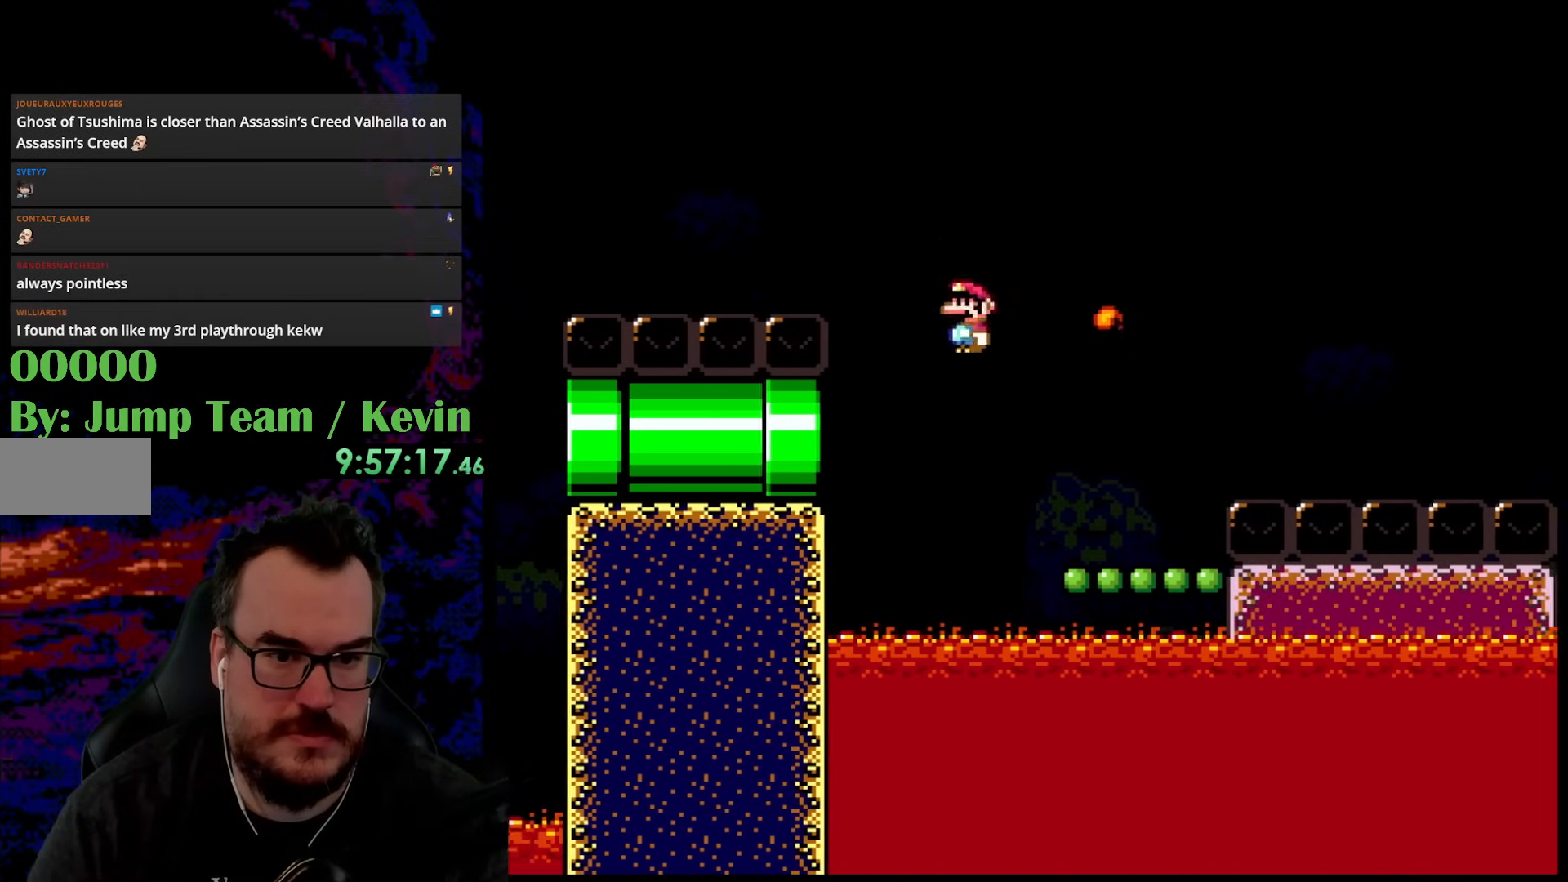
{"buttons": ["Y"], "events": [[133, "X", "up"], [133, "Y", "down"], [200, "DPAD_RIGHT", "up"], [217, "DPAD_LEFT", "down"], [283, "DPAD_LEFT", "up"]]}
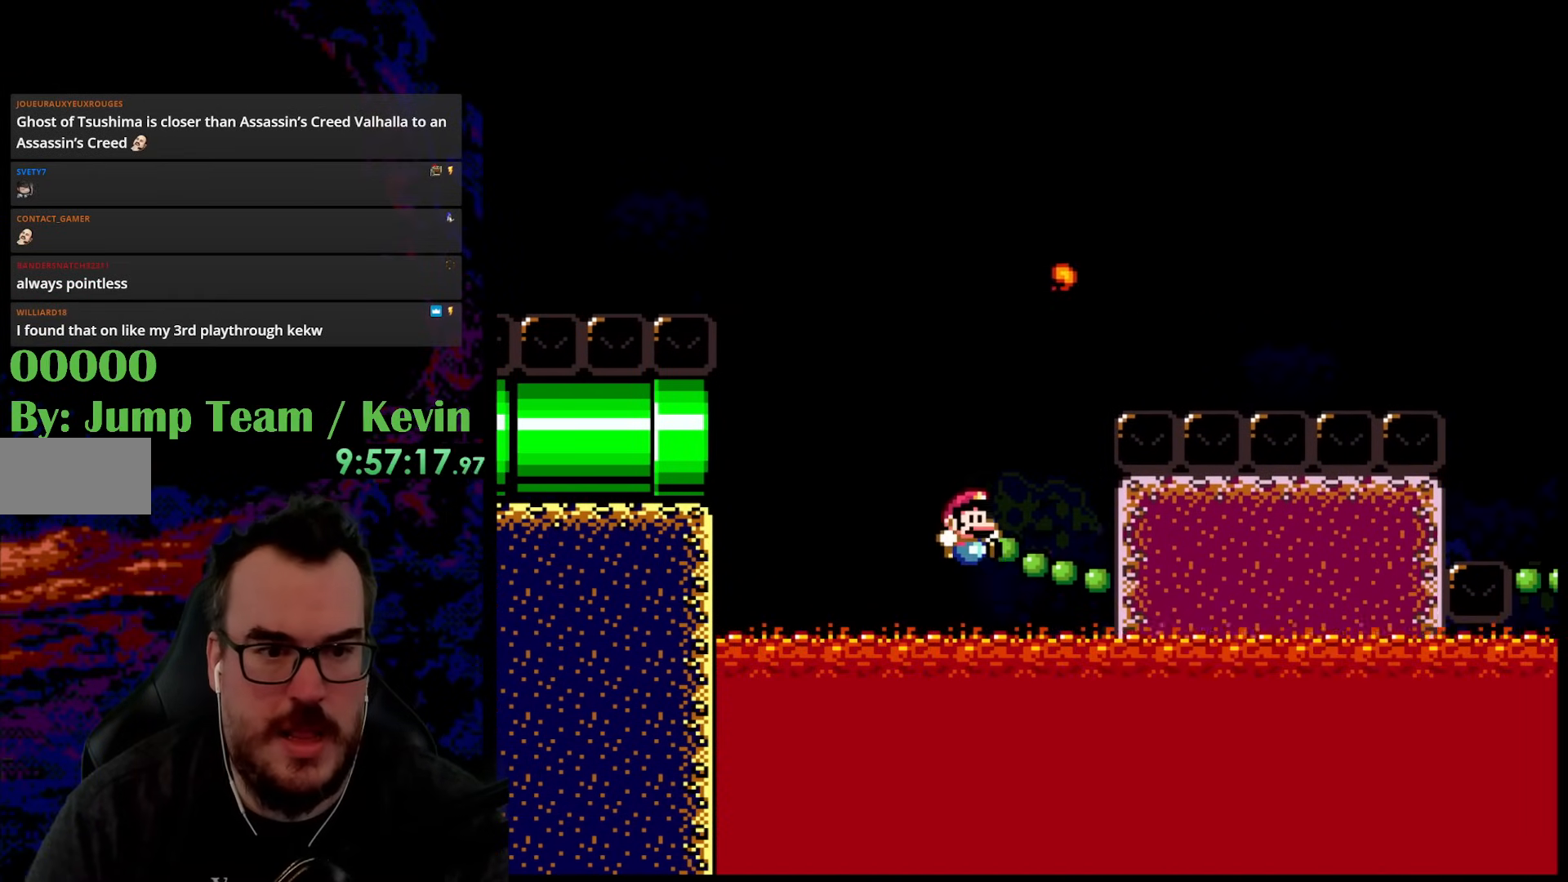
{"buttons": ["Y"], "events": []}
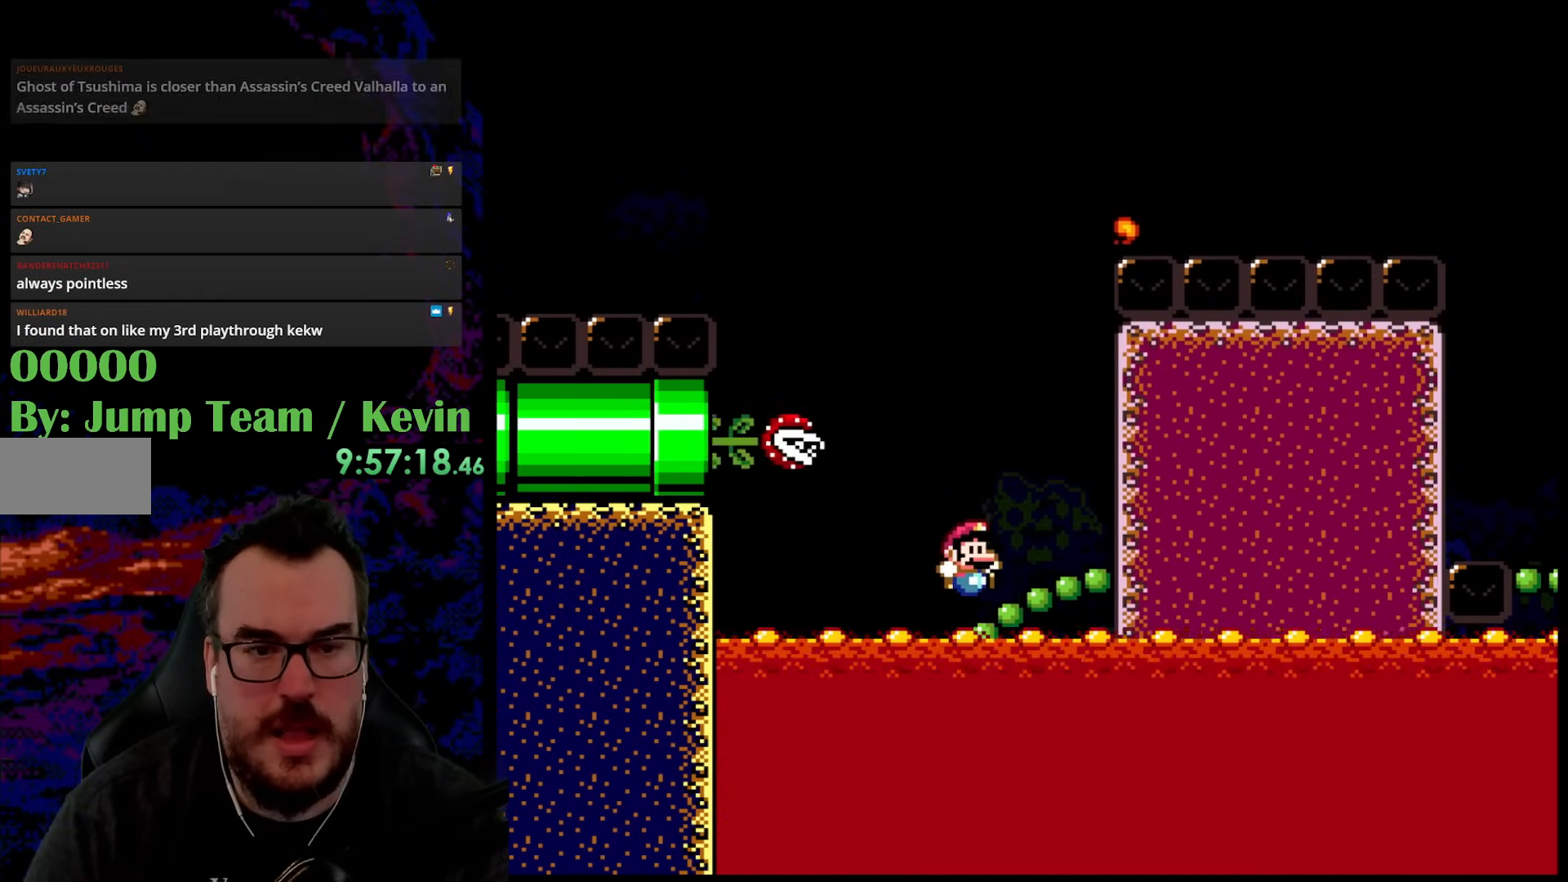
{"buttons": ["Y"], "events": []}
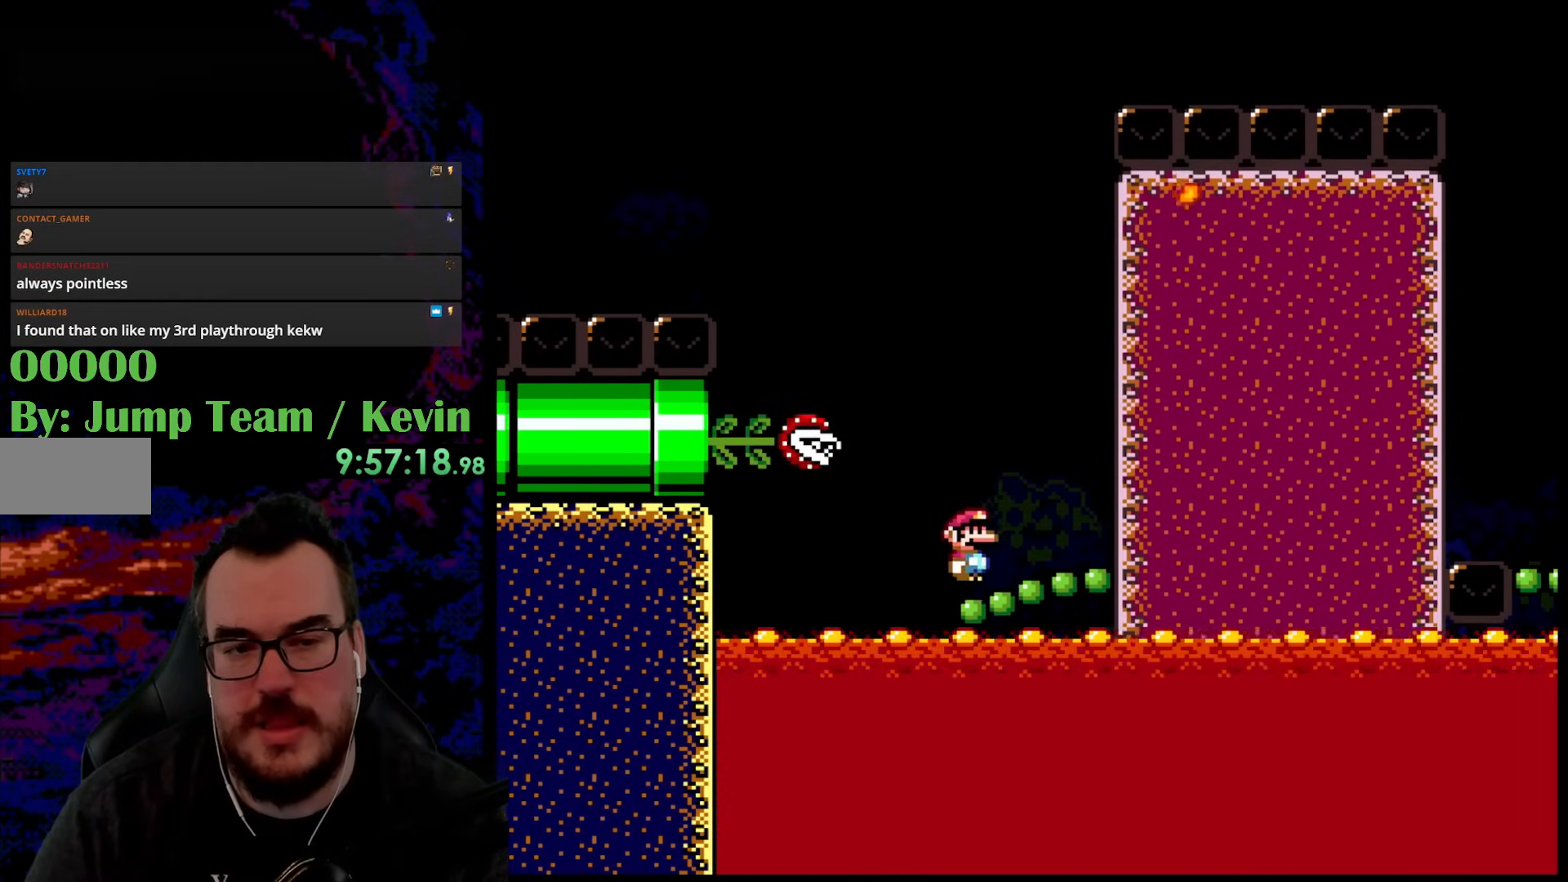
{"buttons": ["Y"], "events": []}
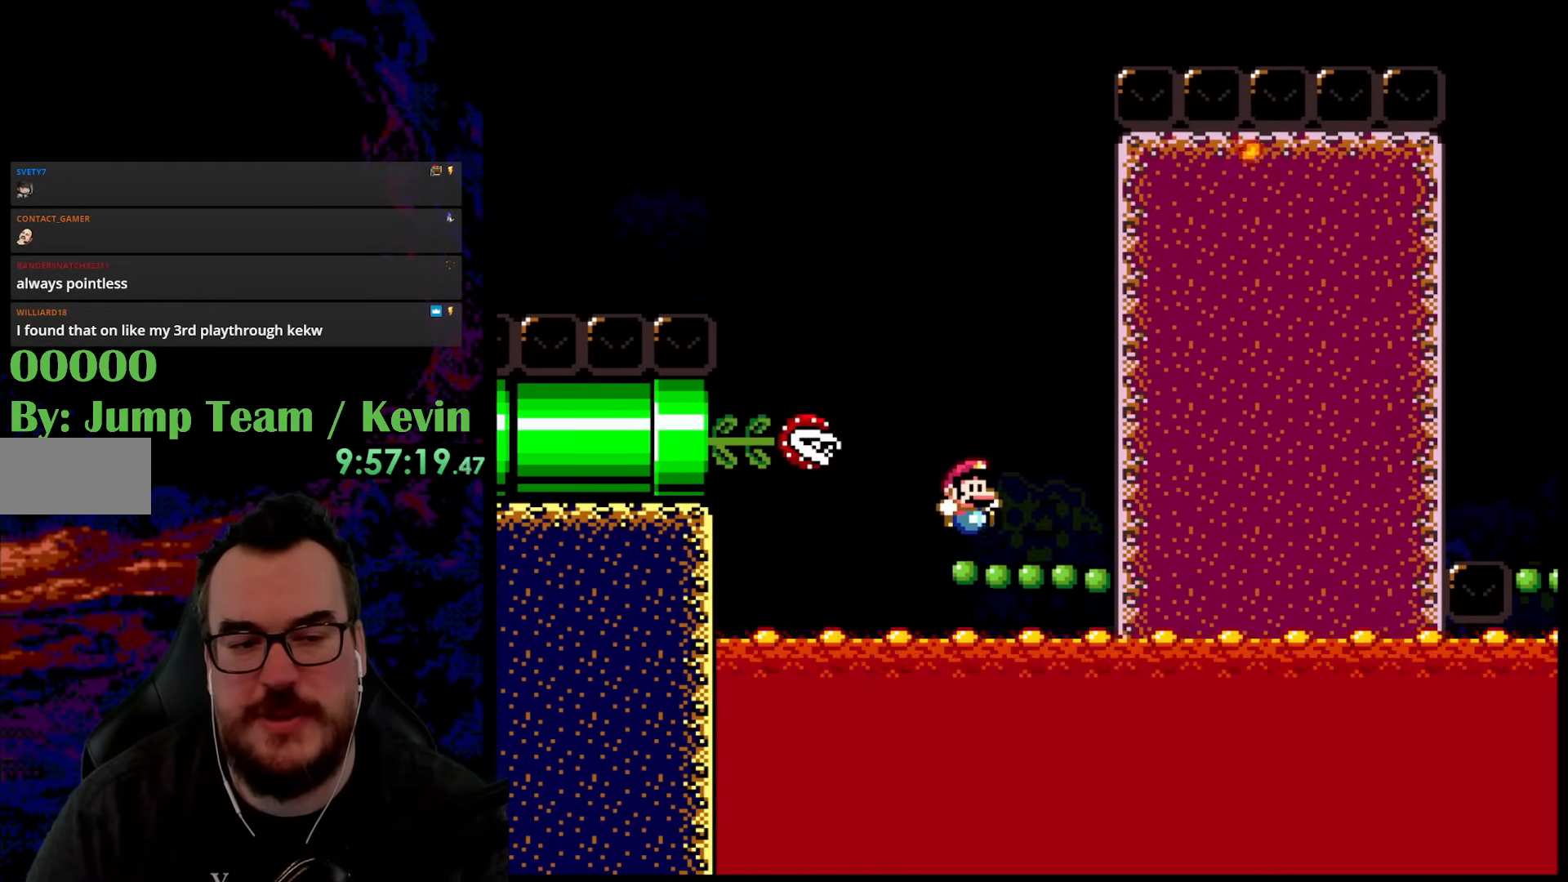
{"buttons": ["Y"], "events": []}
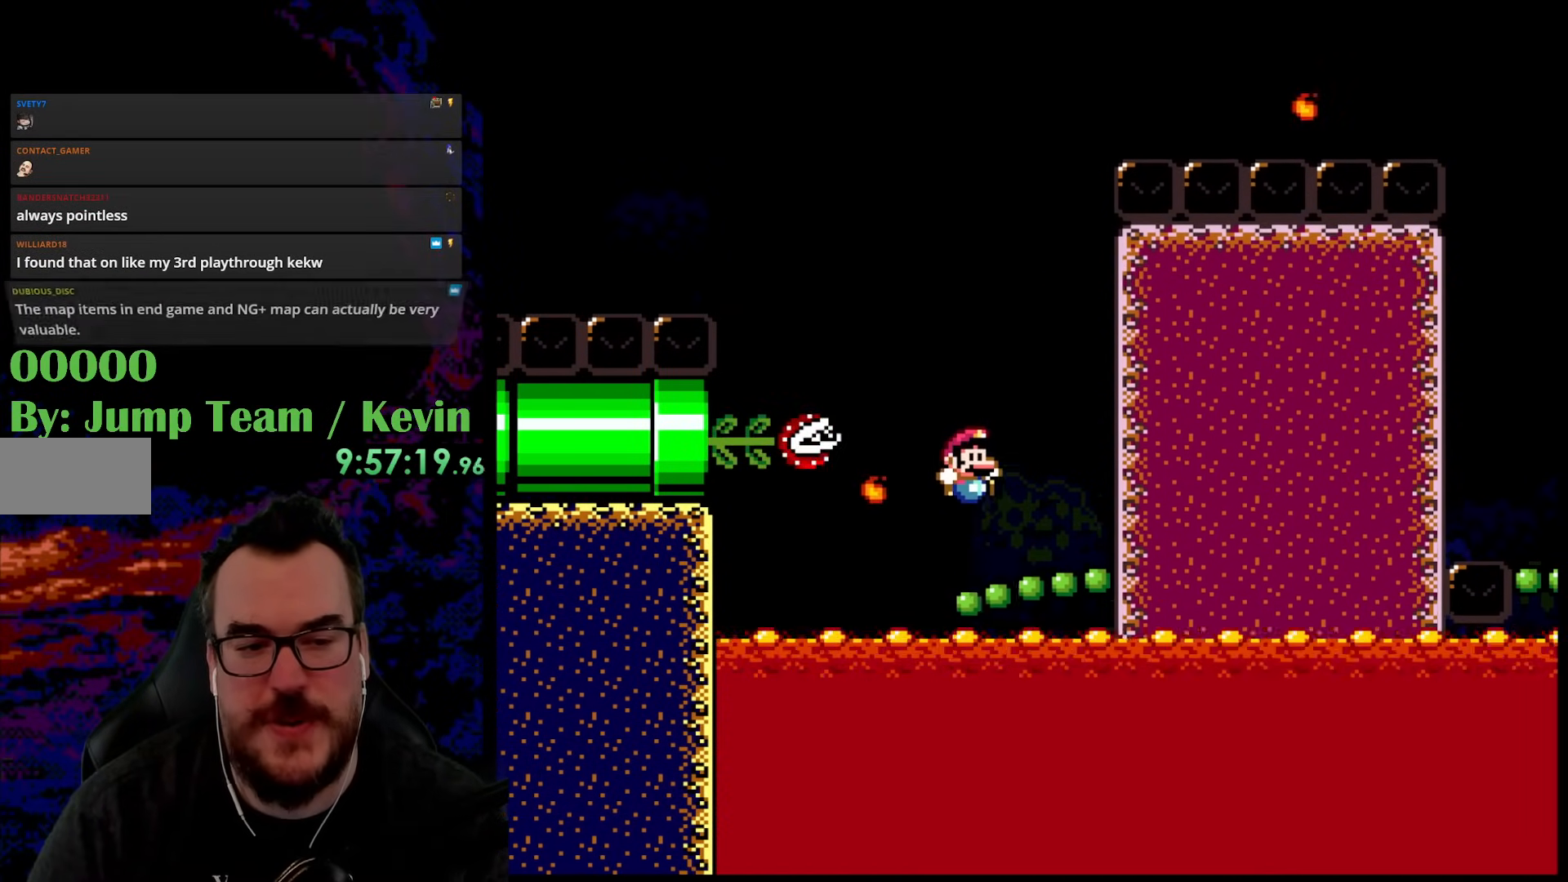
{"buttons": ["B", "Y", "DPAD_UP", "DPAD_RIGHT"], "events": [[117, "DPAD_RIGHT", "down"], [117, "Y", "up"], [200, "Y", "down"], [250, "DPAD_RIGHT", "up"], [333, "B", "down"], [333, "DPAD_RIGHT", "down"], [333, "DPAD_UP", "down"]]}
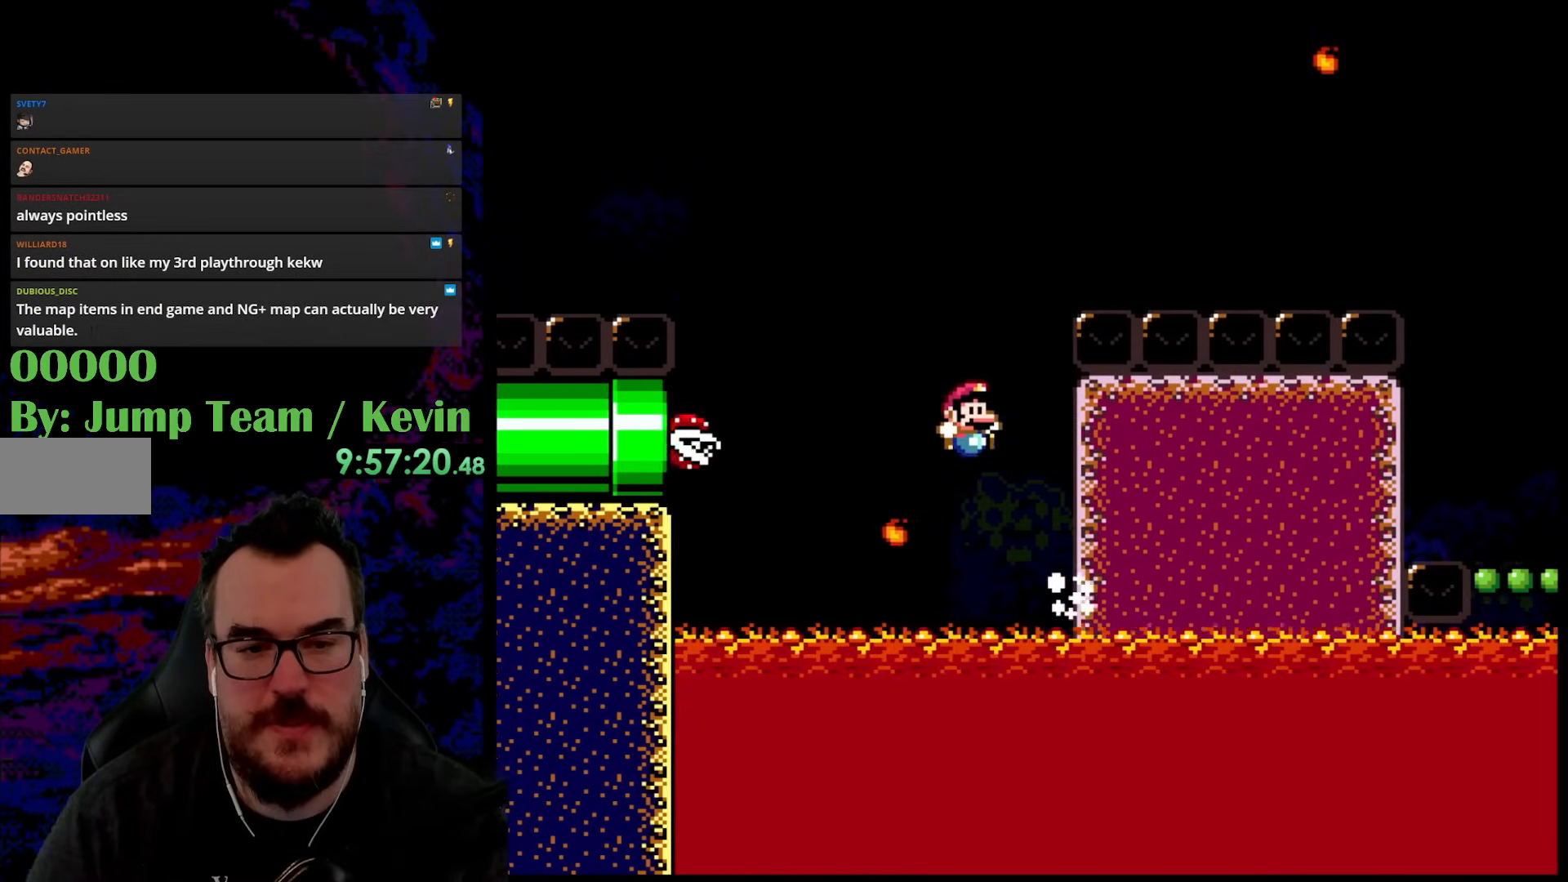
{"buttons": ["B", "Y", "DPAD_UP", "DPAD_RIGHT"], "events": [[433, "B", "up"], [500, "B", "down"]]}
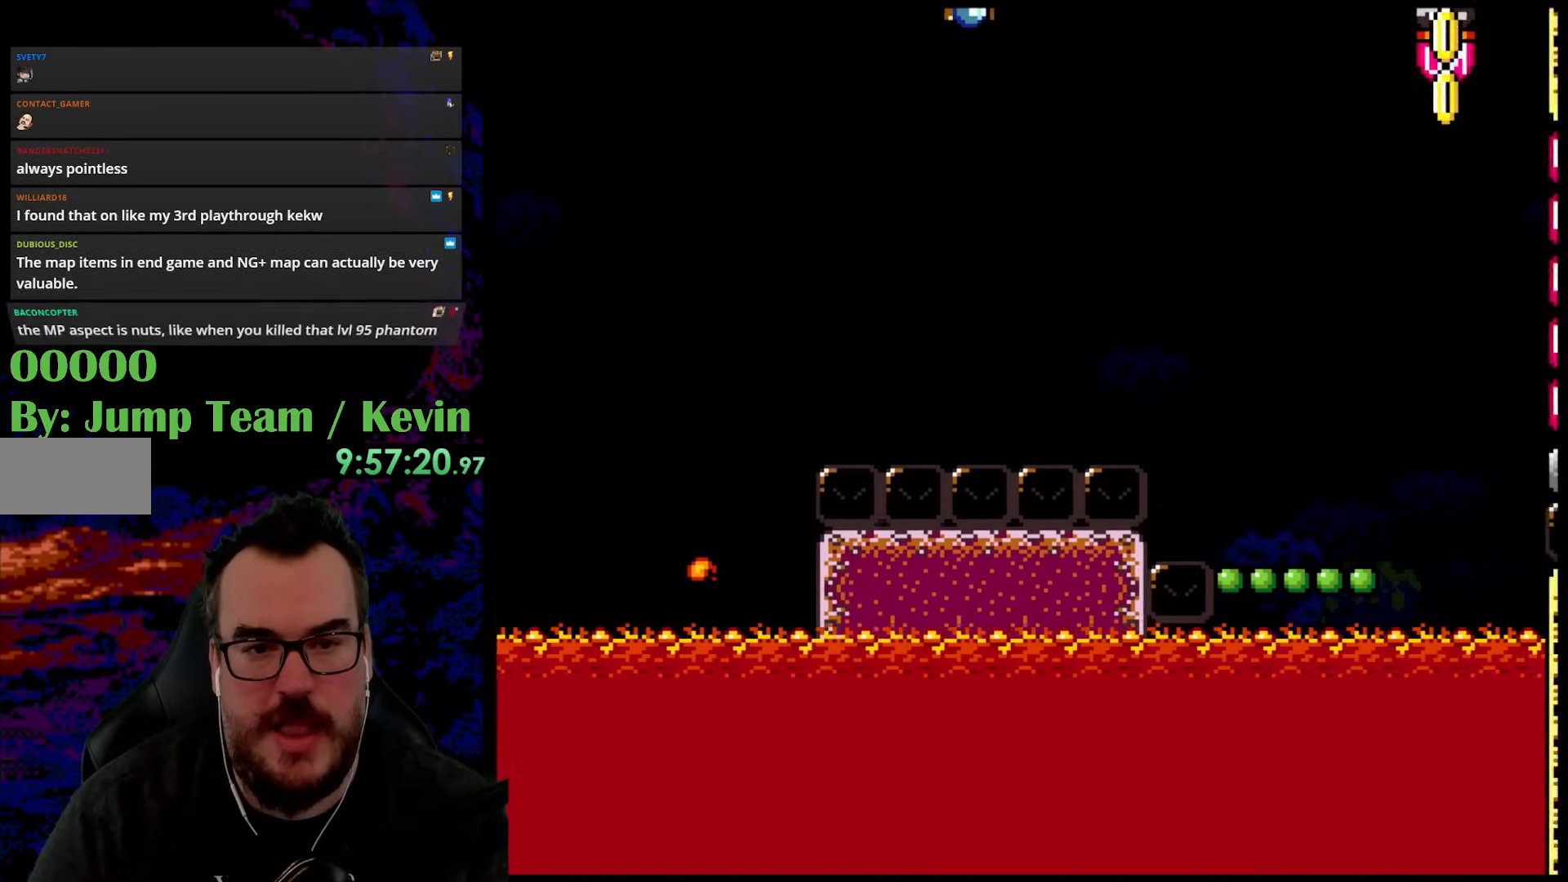
{"buttons": ["B", "Y", "DPAD_RIGHT"], "events": [[367, "DPAD_UP", "up"]]}
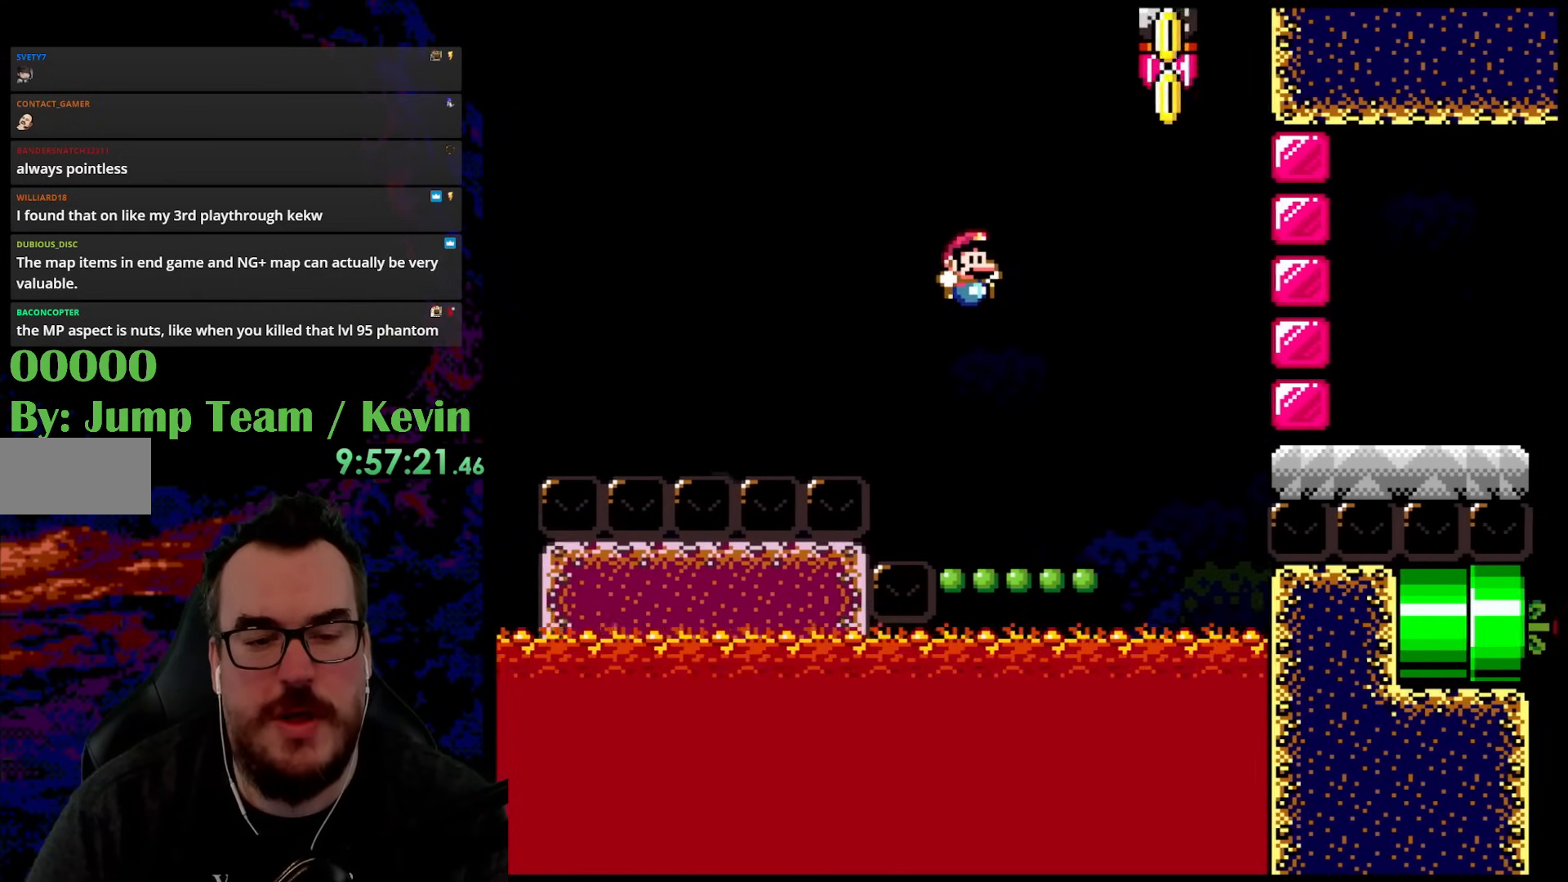
{"buttons": ["Y"], "events": [[100, "B", "up"], [183, "DPAD_DOWN", "down"], [200, "DPAD_LEFT", "down"], [200, "DPAD_RIGHT", "up"], [217, "DPAD_DOWN", "up"], [317, "DPAD_LEFT", "up"]]}
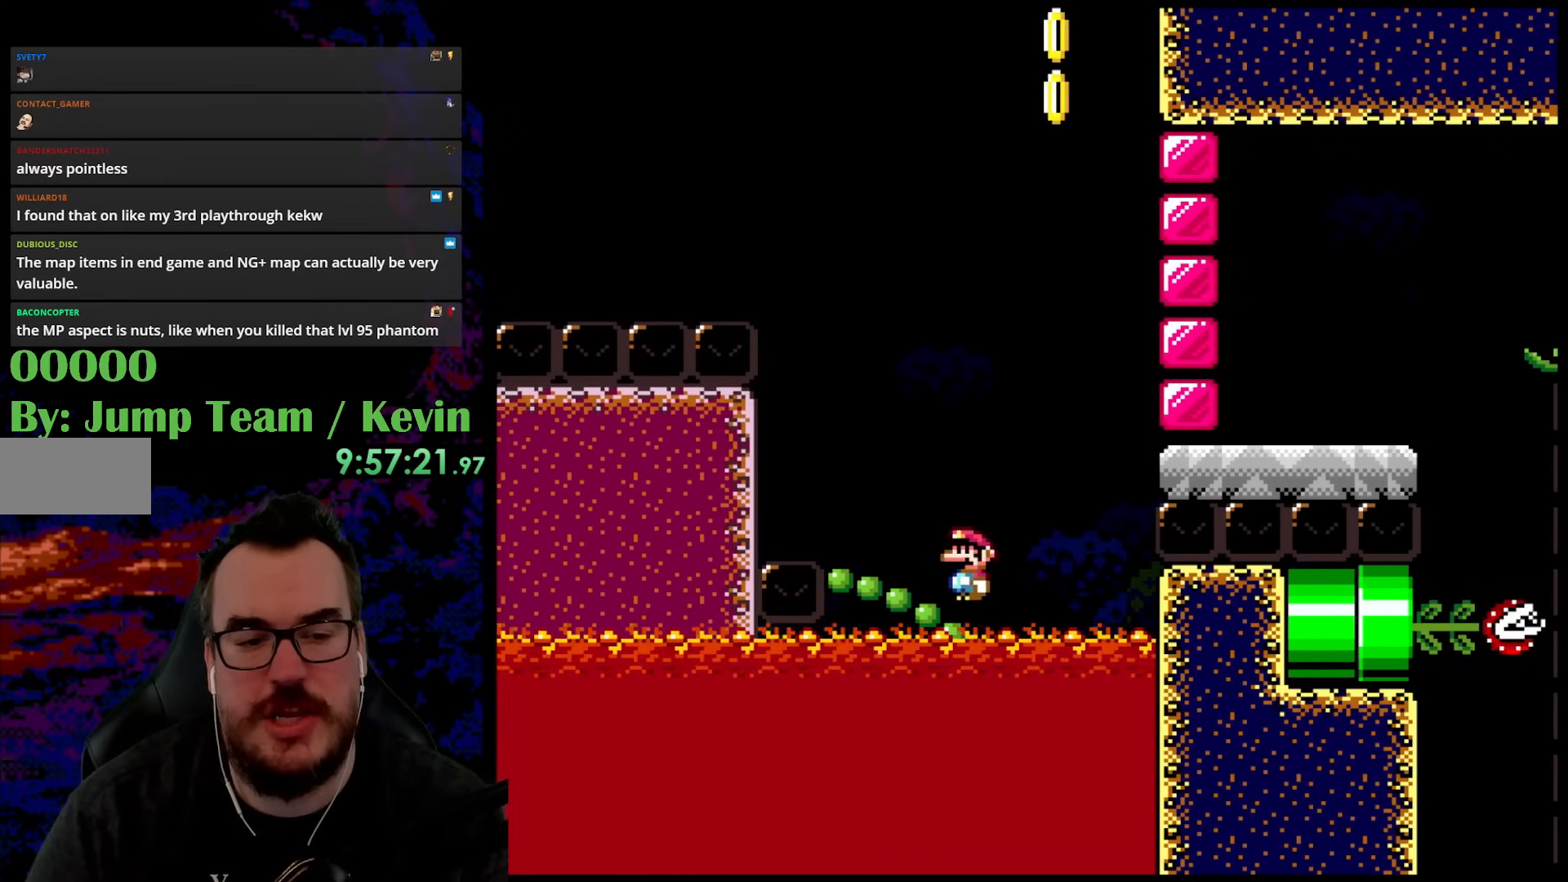
{"buttons": ["Y"], "events": []}
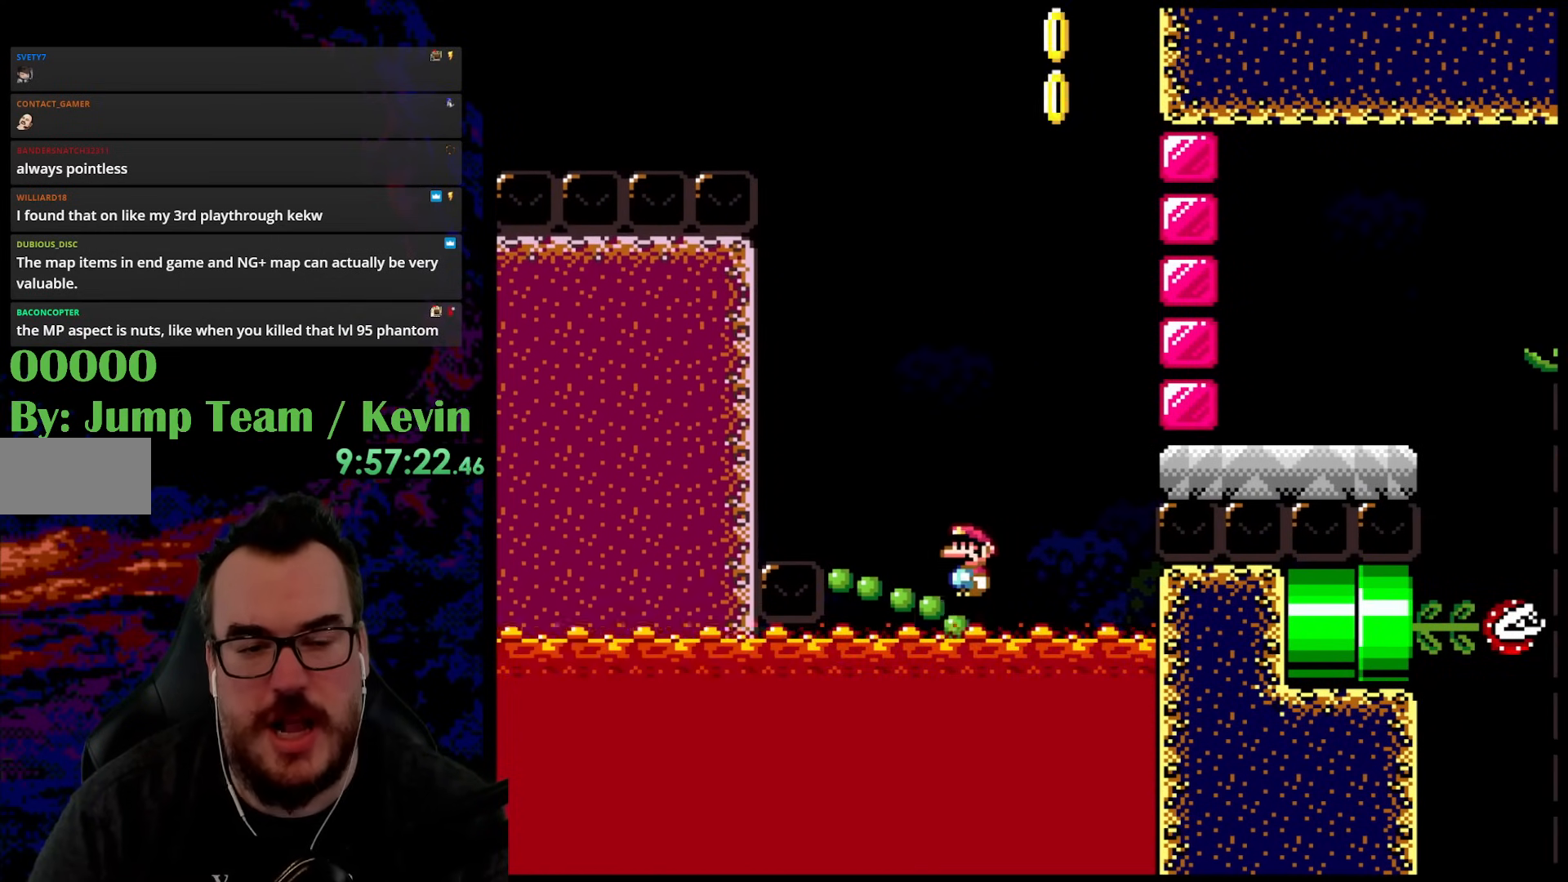
{"buttons": ["Y"], "events": []}
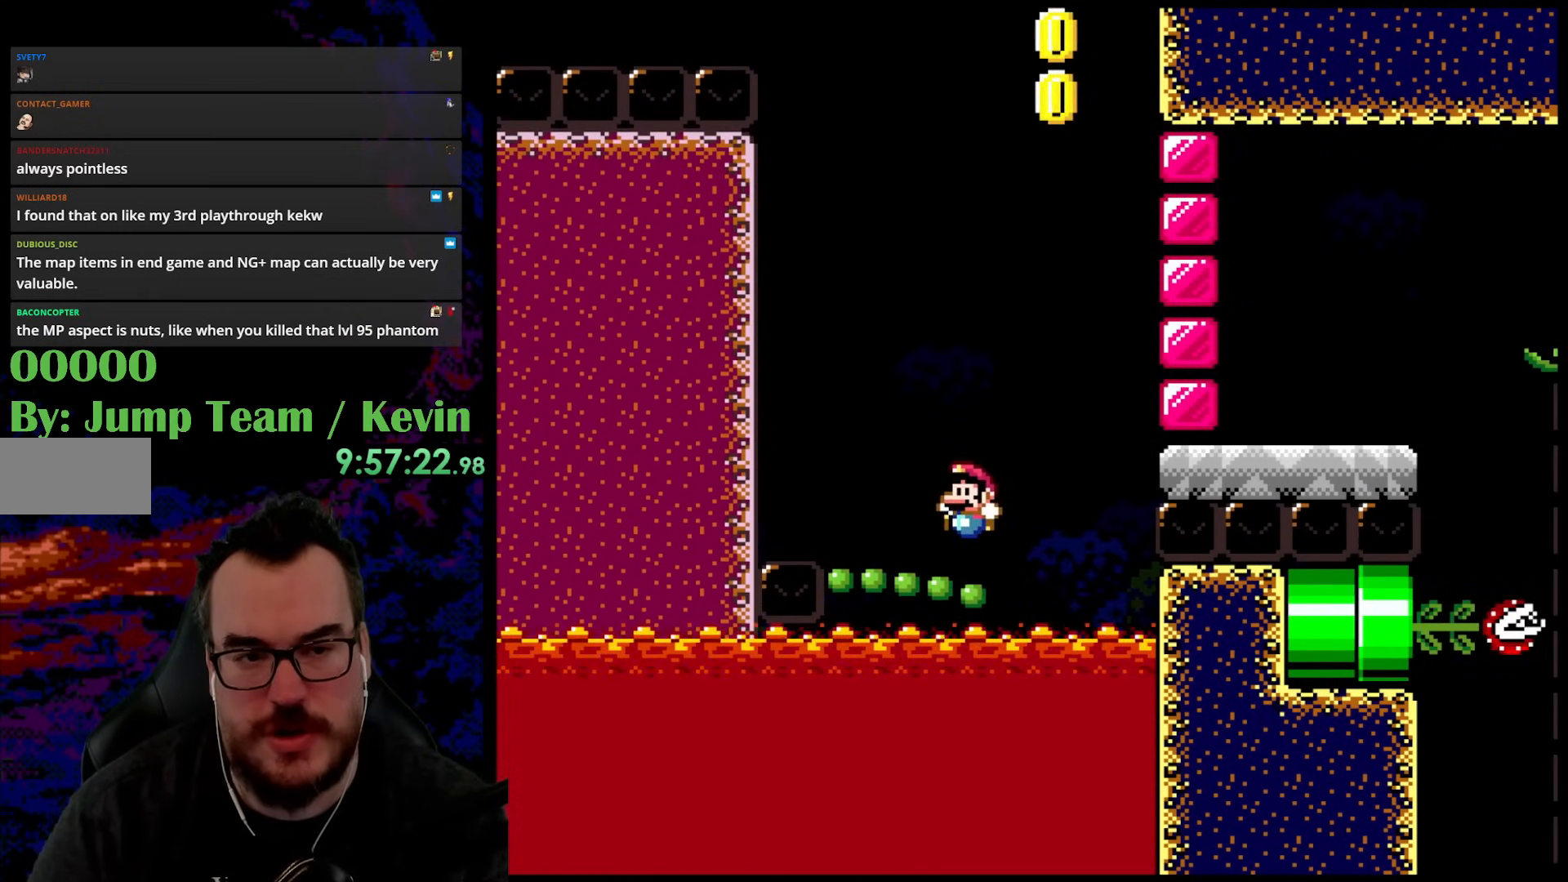
{"buttons": ["Y"], "events": []}
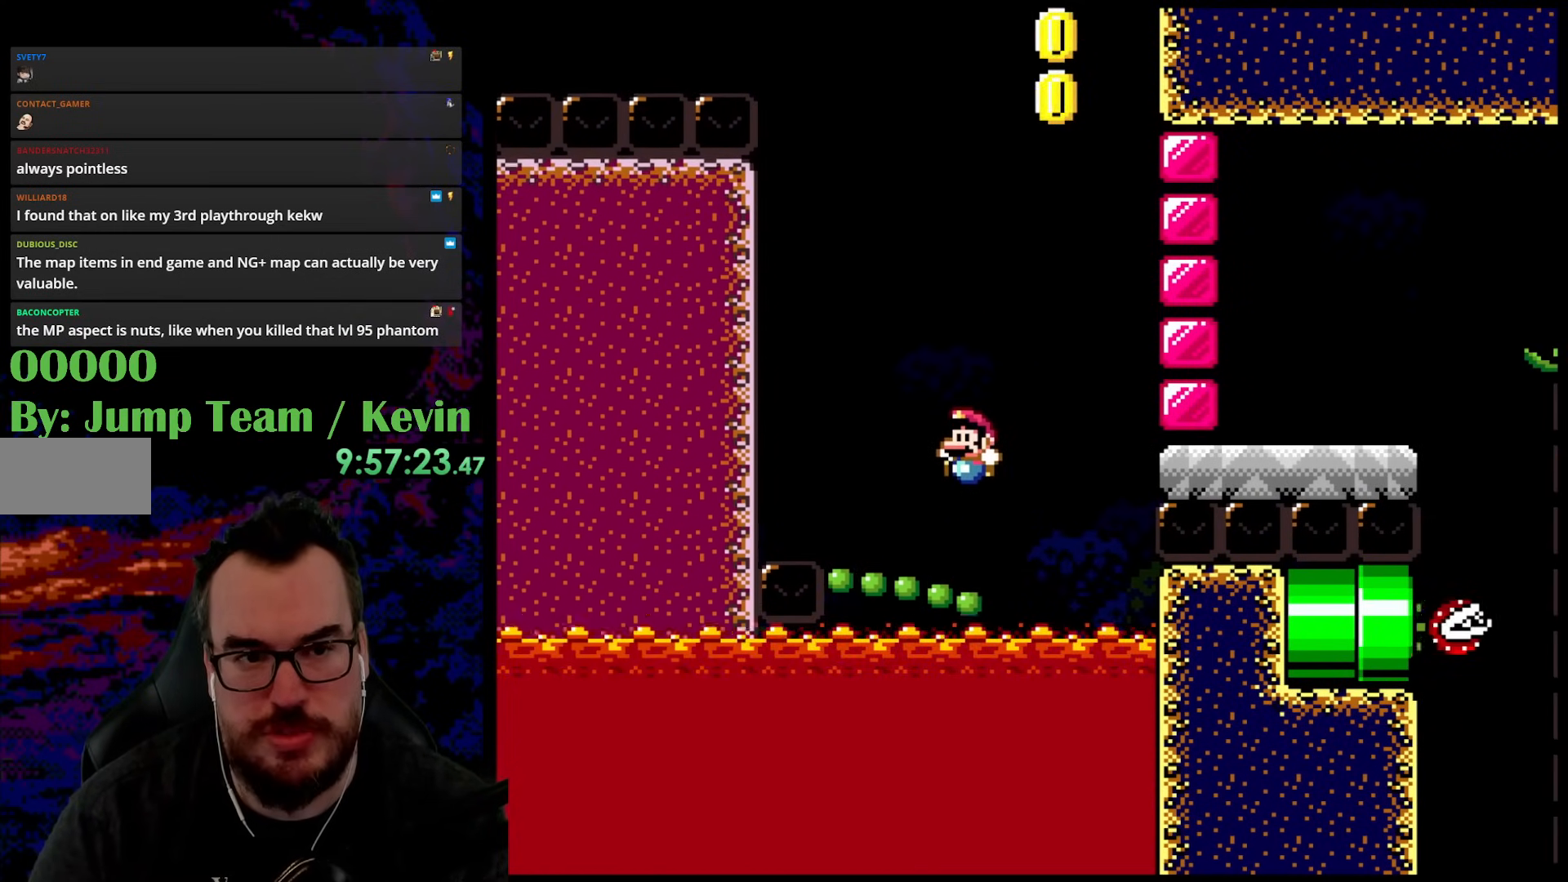
{"buttons": ["B", "Y", "DPAD_UP", "DPAD_RIGHT"], "events": [[233, "Y", "up"], [283, "Y", "down"], [300, "DPAD_UP", "down"], [350, "B", "down"], [417, "DPAD_RIGHT", "down"]]}
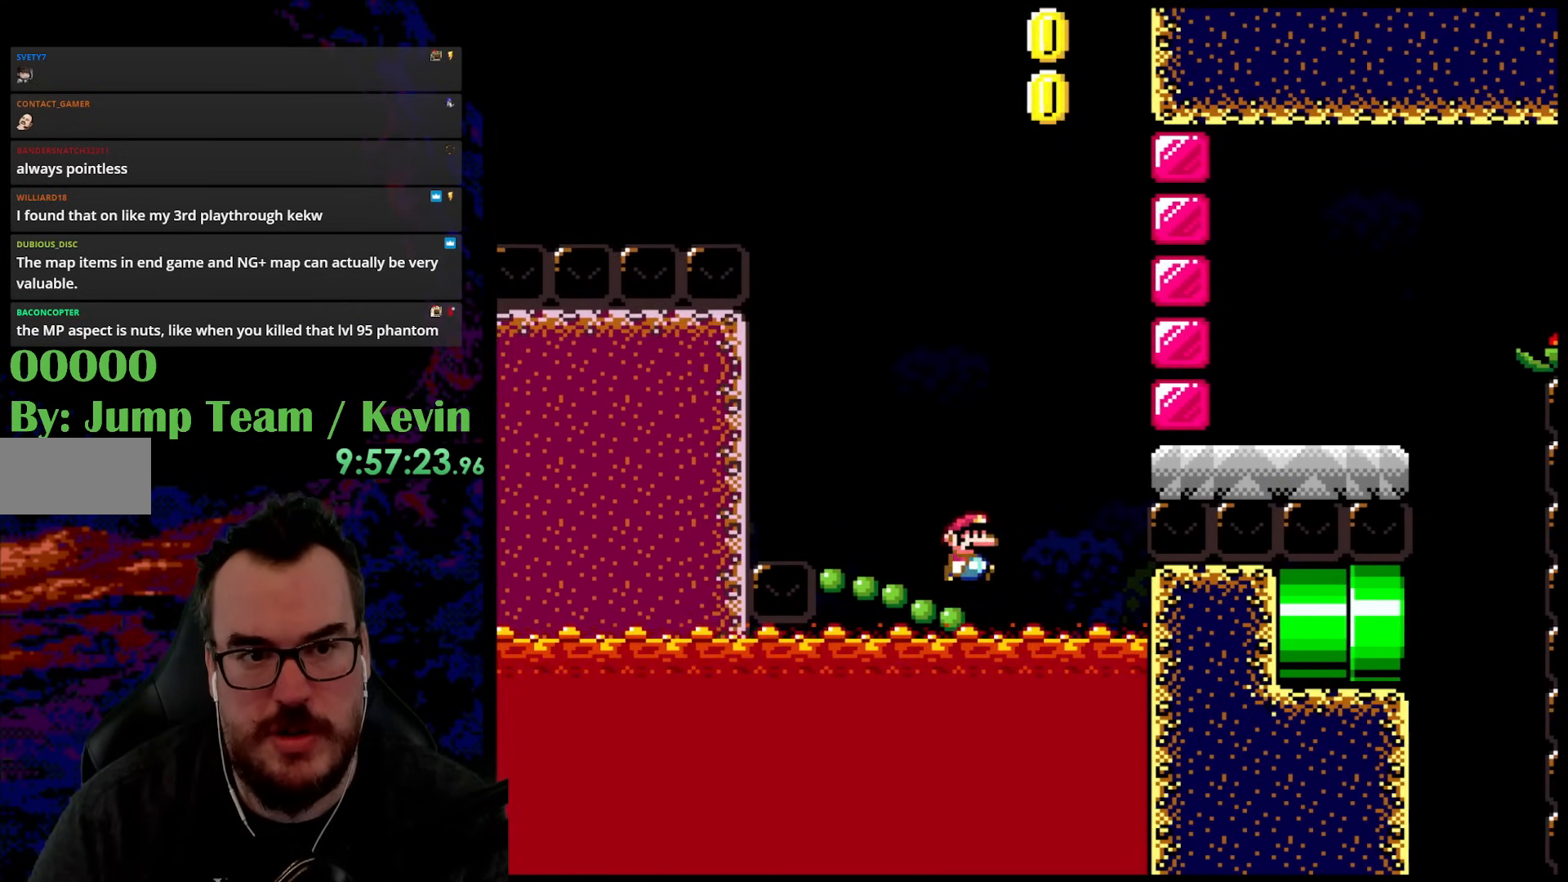
{"buttons": ["B", "Y", "DPAD_UP"], "events": [[200, "DPAD_RIGHT", "up"], [217, "DPAD_LEFT", "down"], [333, "DPAD_LEFT", "up"], [333, "DPAD_RIGHT", "down"], [367, "DPAD_UP", "up"], [400, "DPAD_UP", "down"], [467, "DPAD_RIGHT", "up"]]}
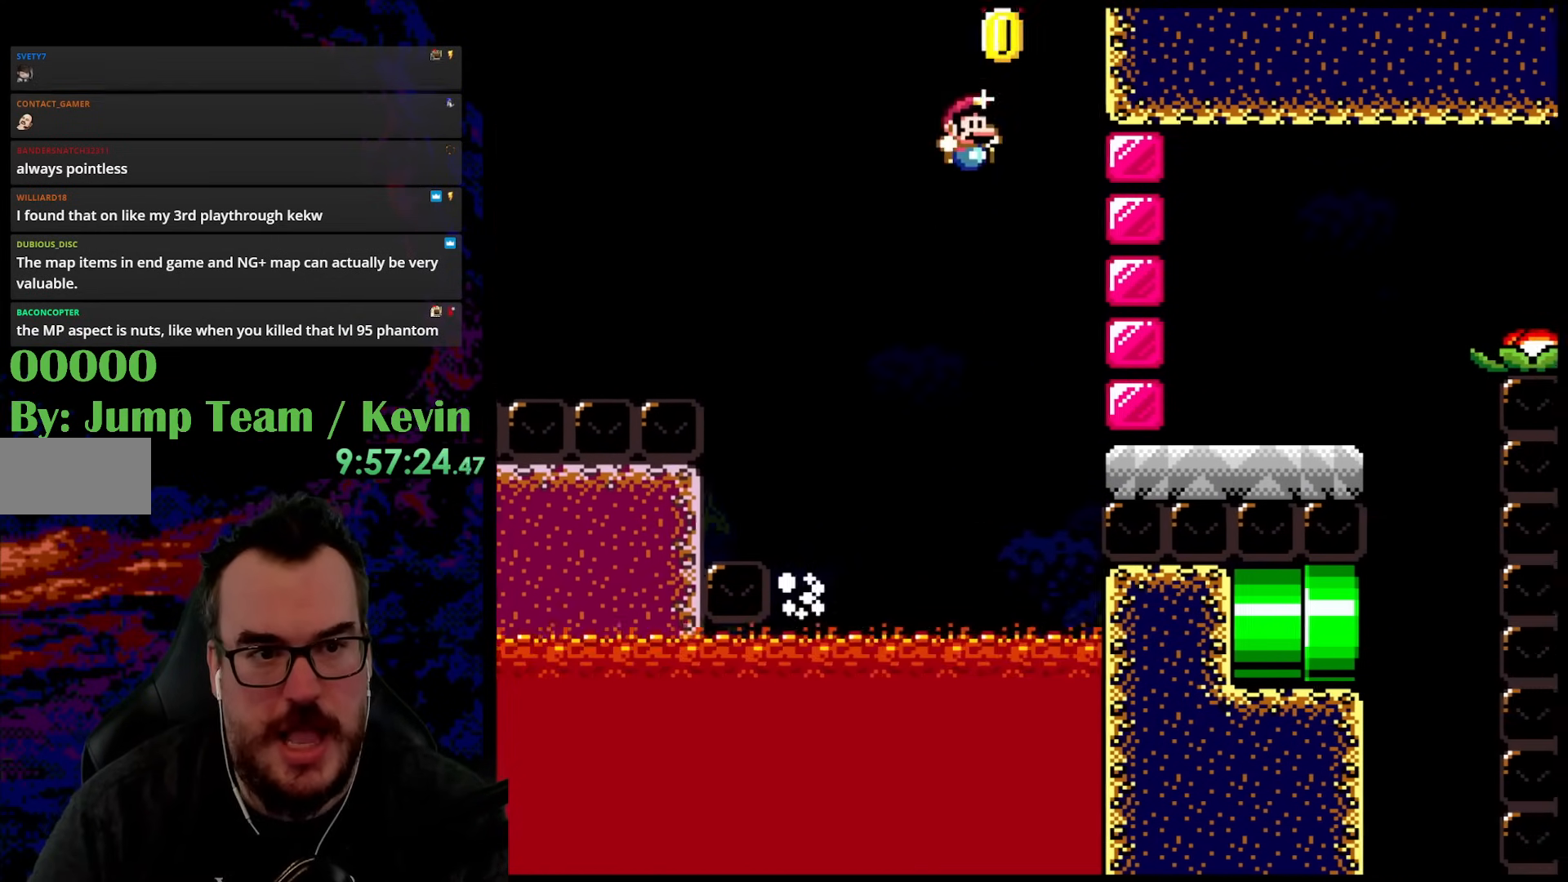
{"buttons": ["B", "Y", "DPAD_RIGHT"], "events": [[17, "DPAD_RIGHT", "down"], [50, "DPAD_UP", "up"], [100, "DPAD_UP", "down"], [183, "DPAD_LEFT", "down"], [183, "DPAD_RIGHT", "up"], [217, "DPAD_UP", "up"], [300, "DPAD_LEFT", "up"], [300, "DPAD_UP", "down"], [317, "DPAD_RIGHT", "down"], [317, "DPAD_UP", "up"]]}
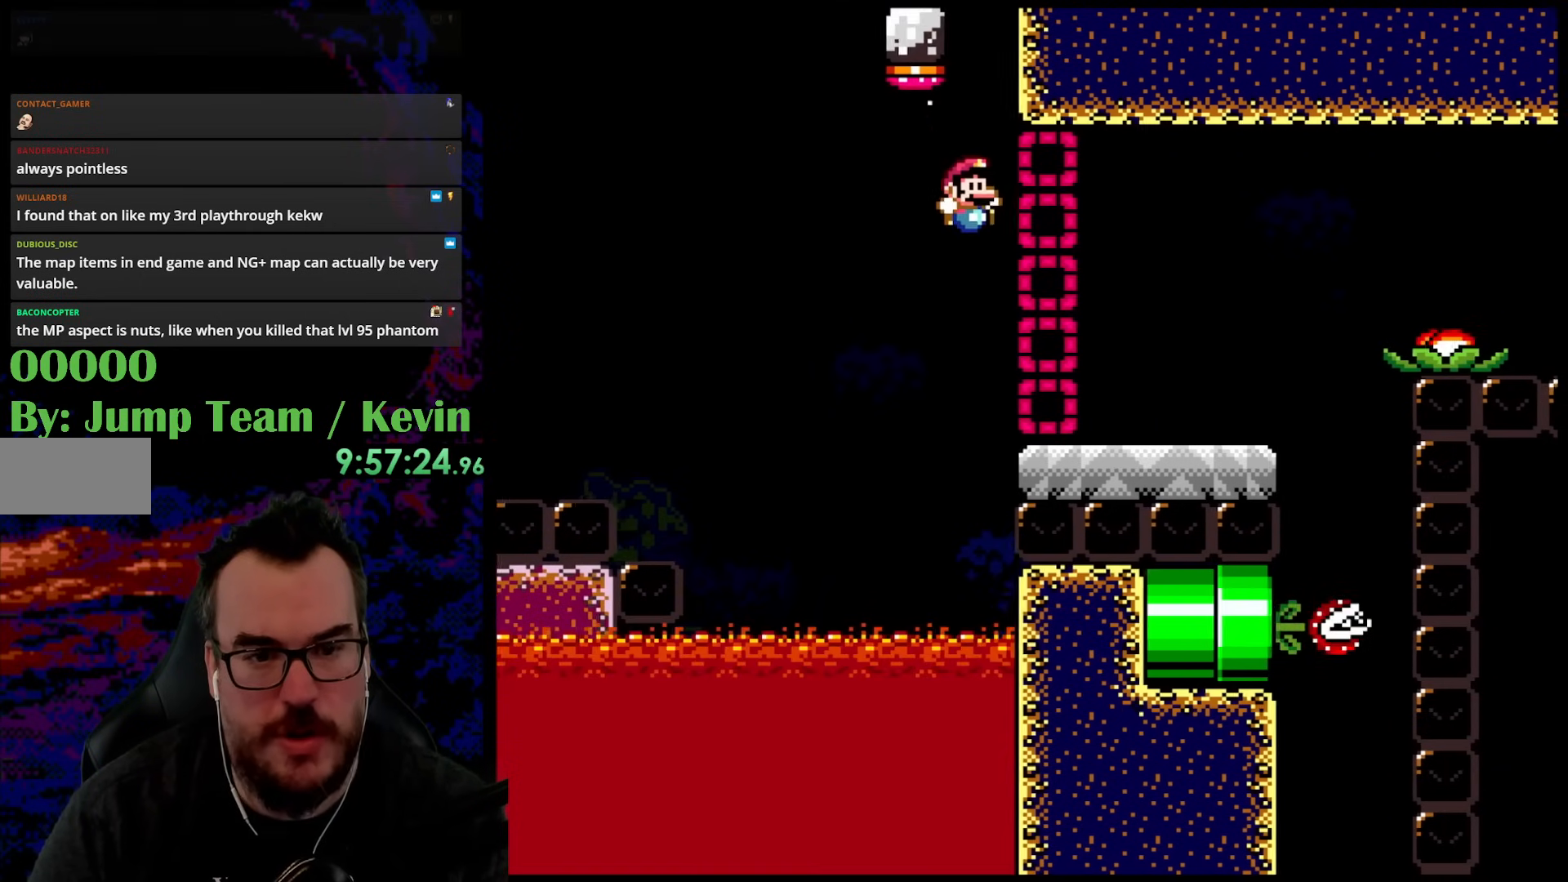
{"buttons": ["A", "X", "DPAD_RIGHT"], "events": [[200, "B", "up"], [267, "Y", "up"], [300, "X", "down"], [433, "A", "down"]]}
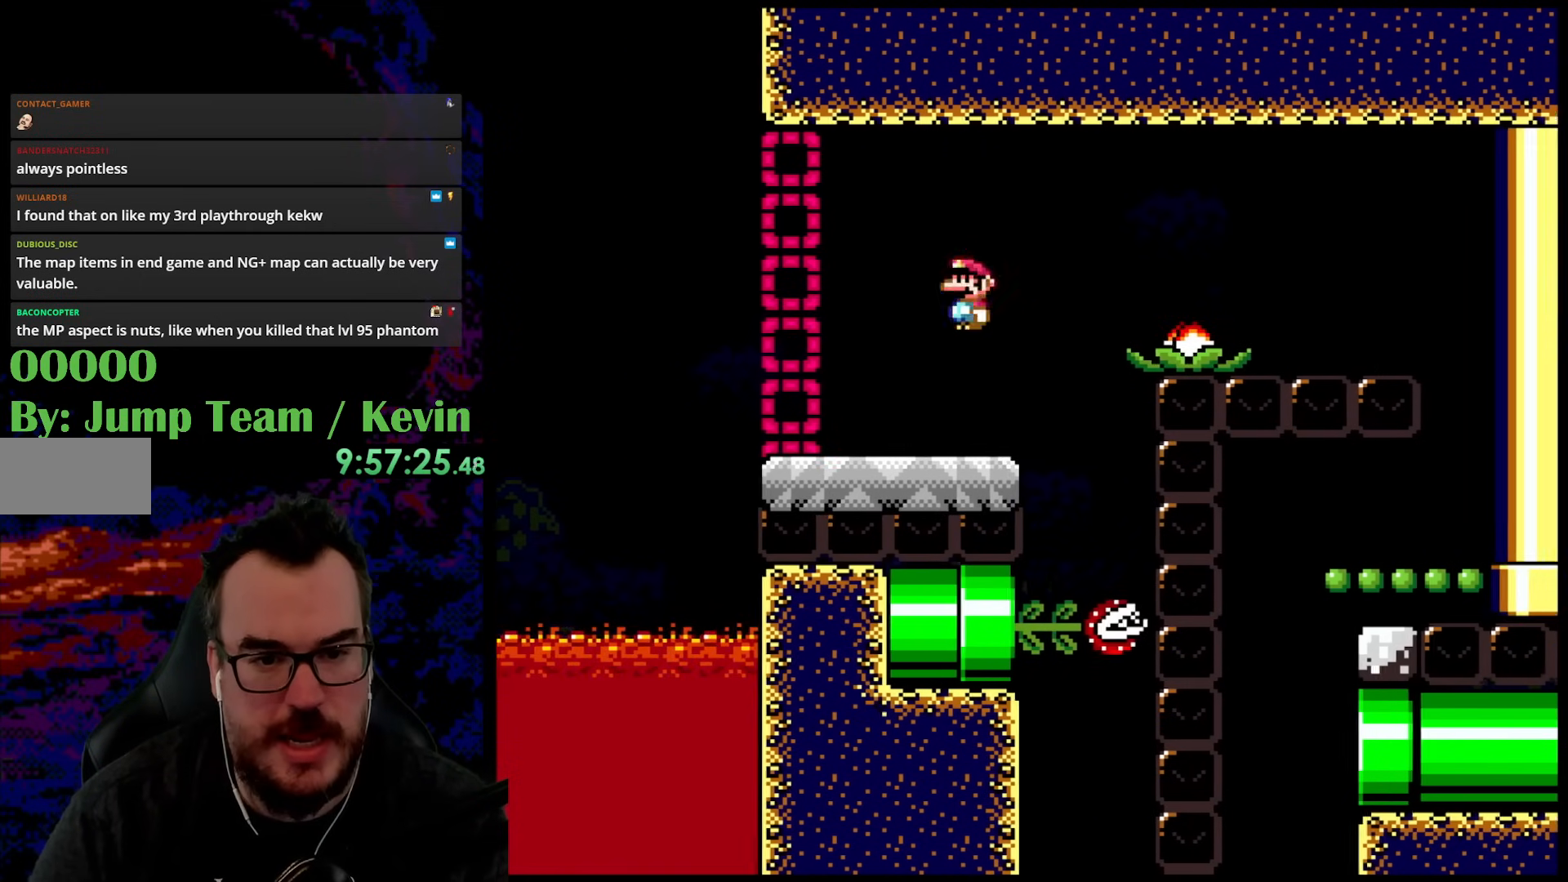
{"buttons": ["X", "DPAD_RIGHT"], "events": [[150, "A", "up"]]}
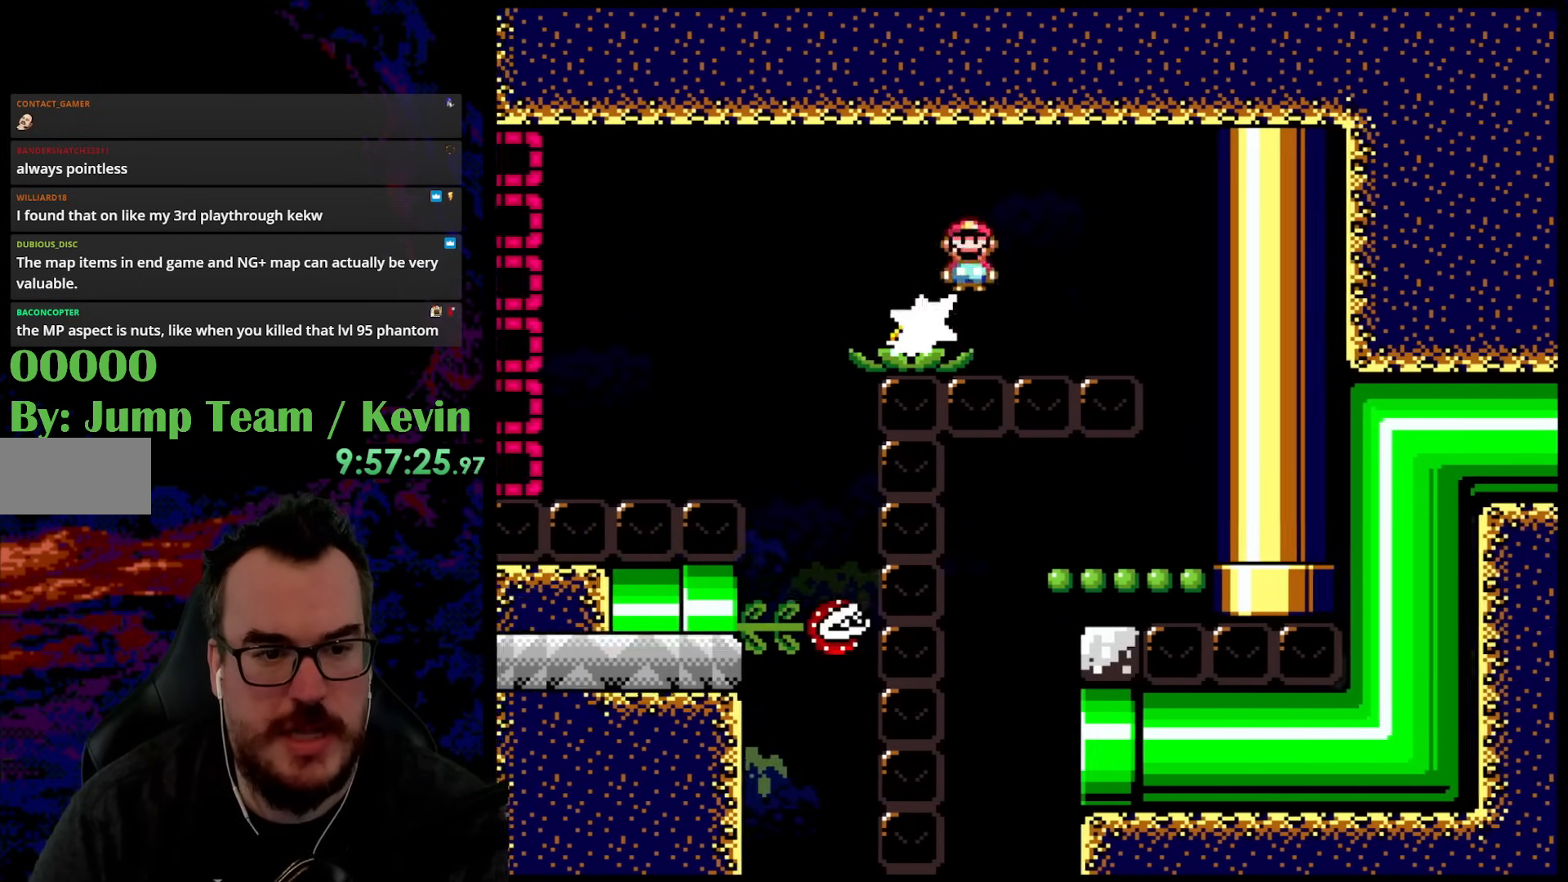
{"buttons": [], "events": [[33, "A", "down"], [400, "A", "up"], [417, "X", "up"], [467, "DPAD_RIGHT", "up"]]}
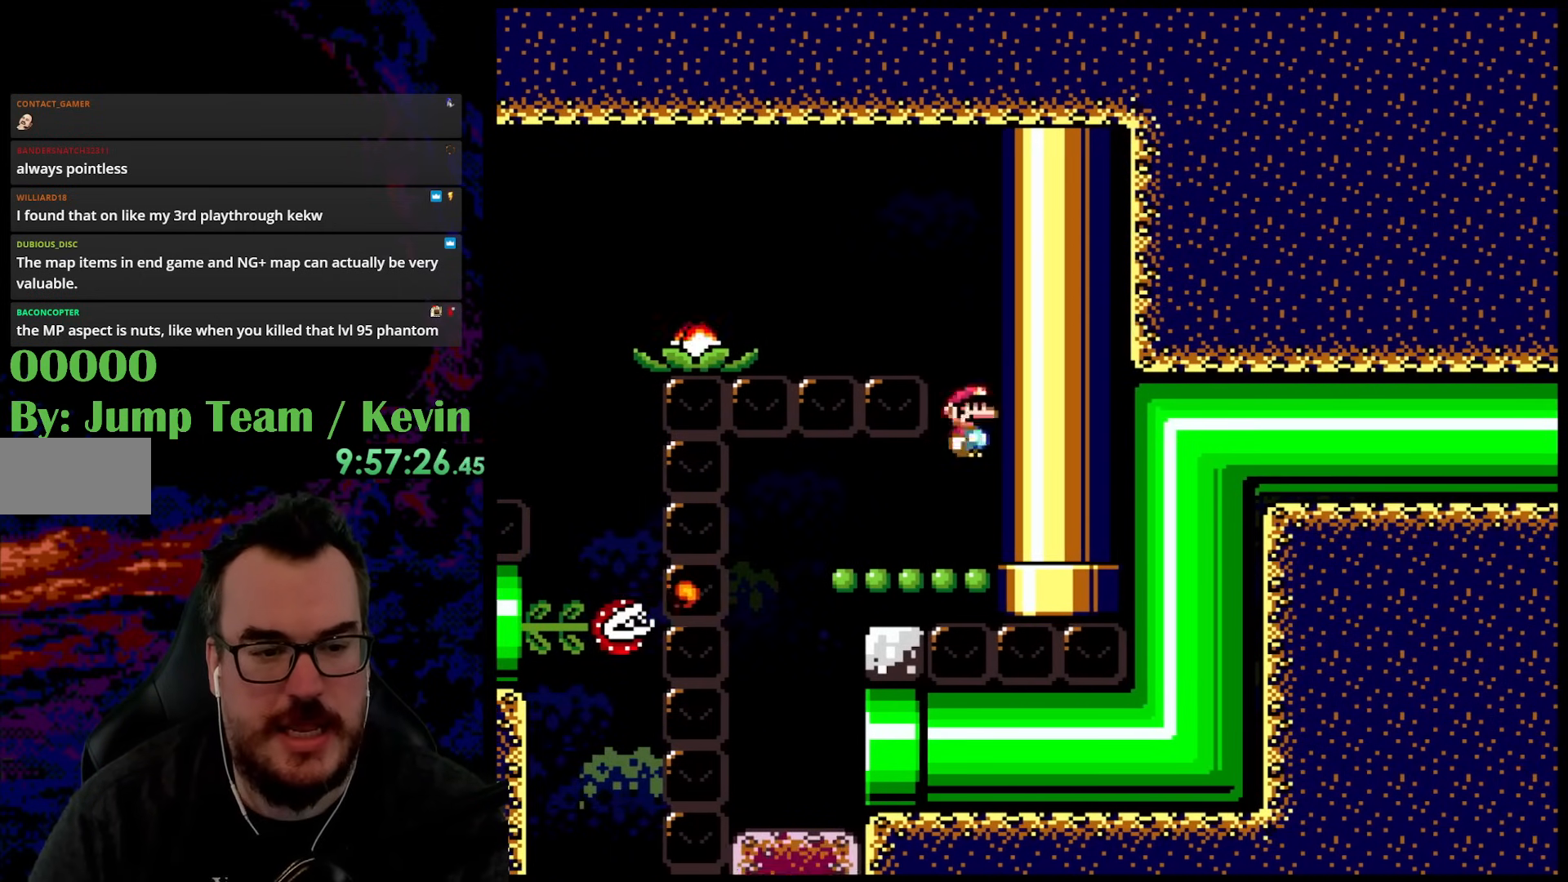
{"buttons": [], "events": []}
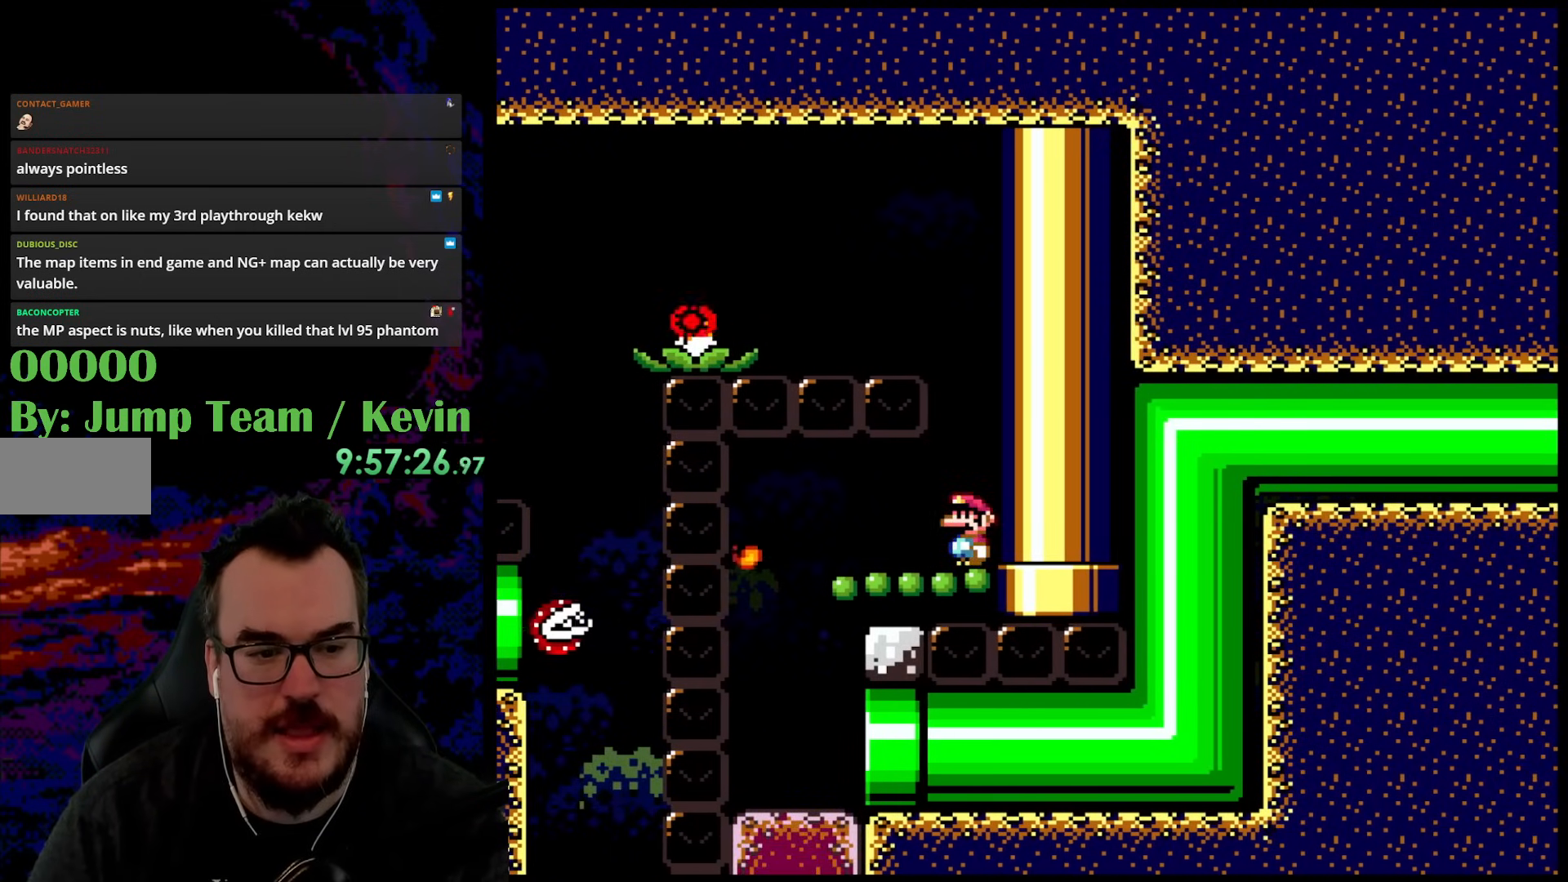
{"buttons": [], "events": []}
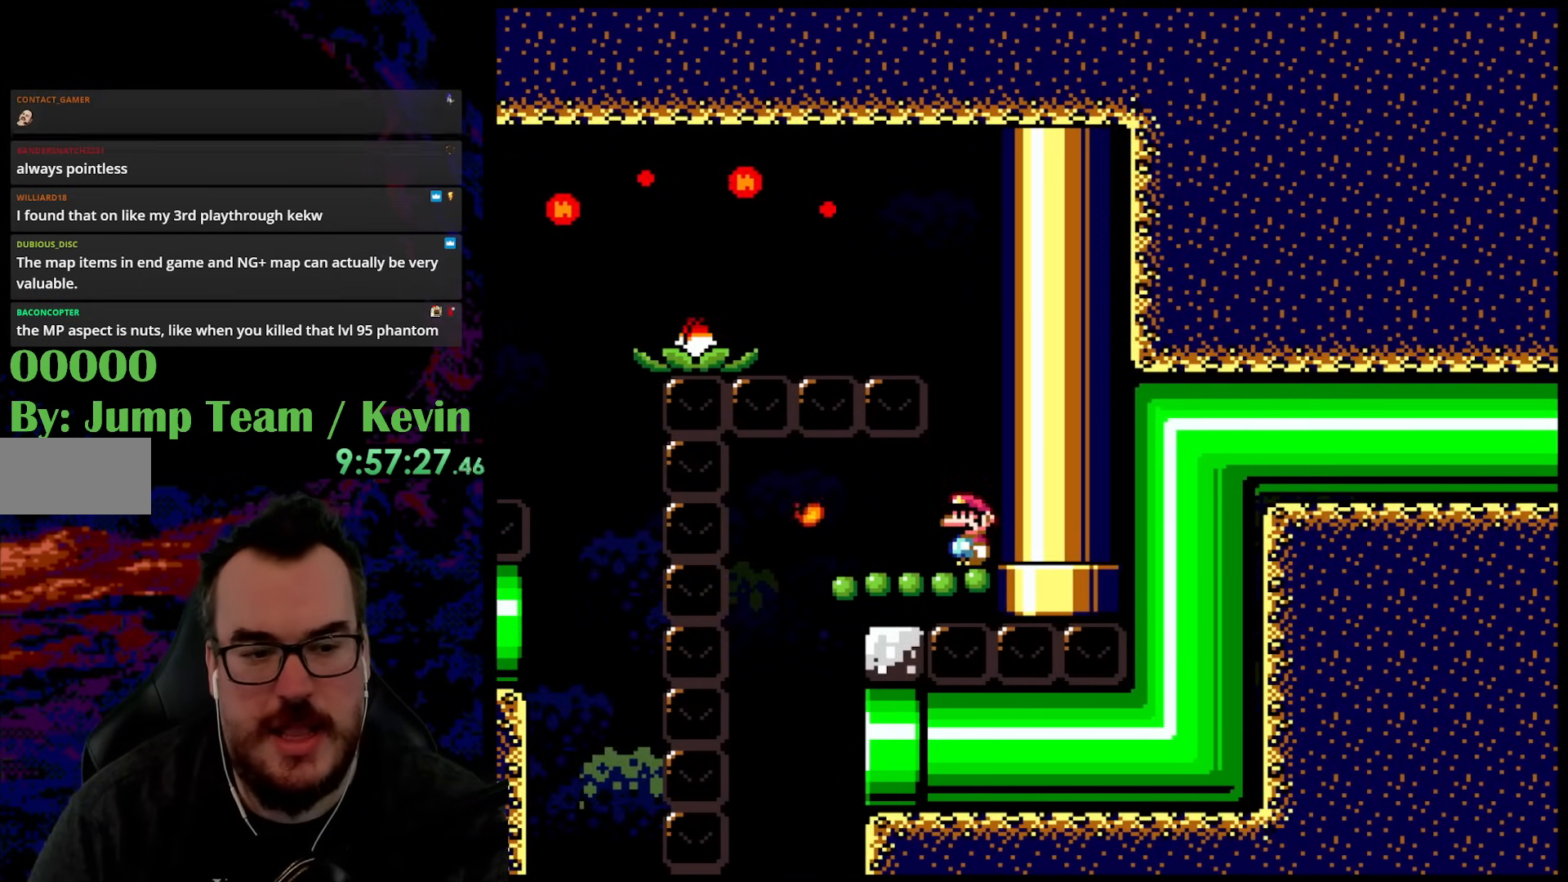
{"buttons": [], "events": []}
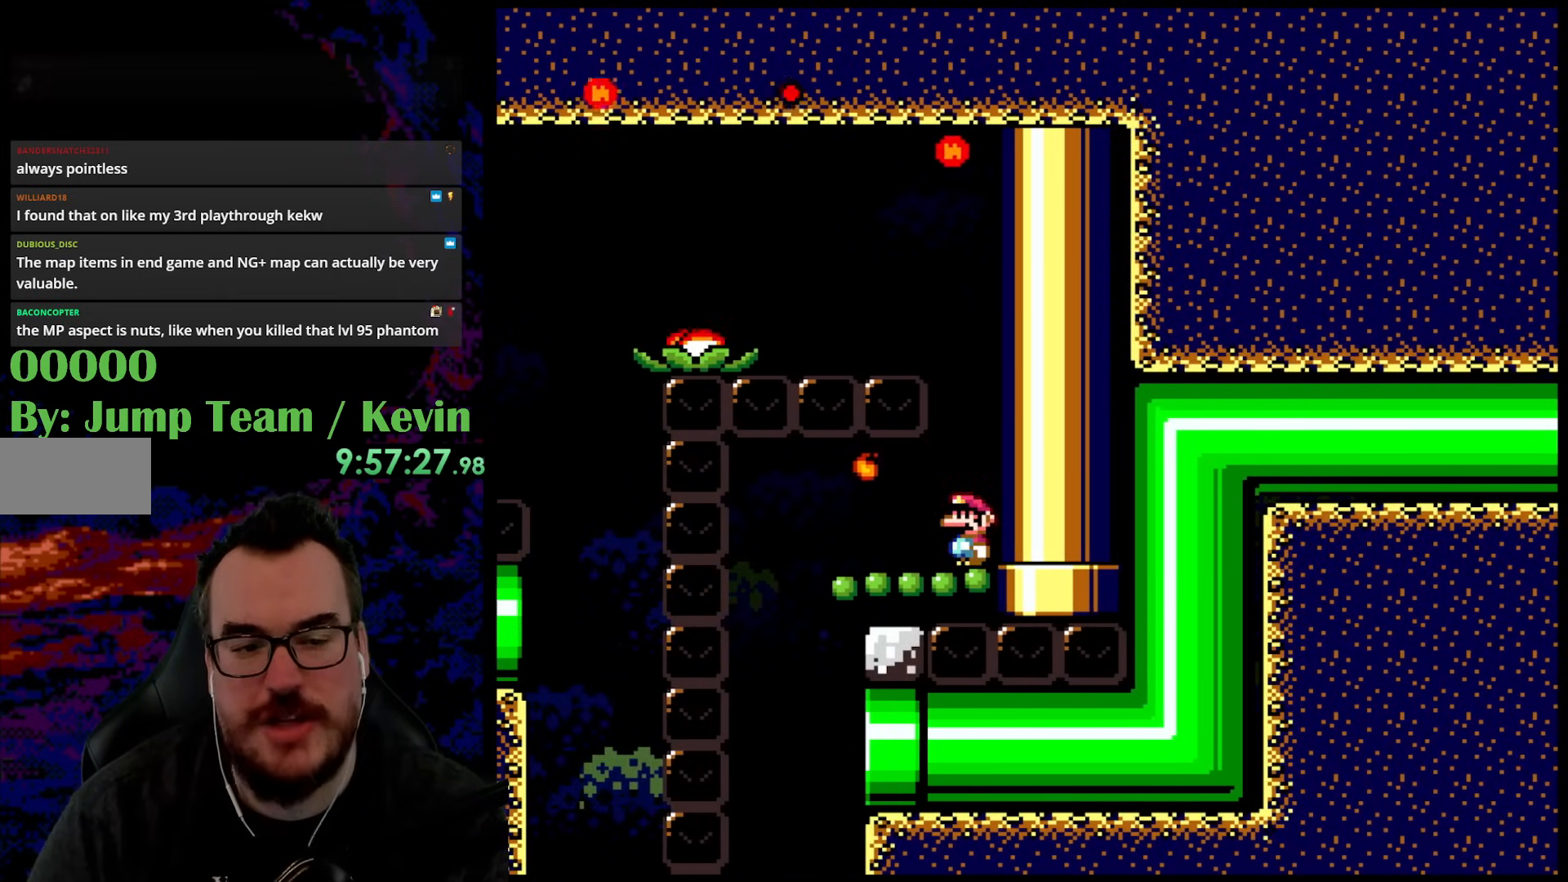
{"buttons": ["DPAD_LEFT"], "events": [[400, "DPAD_LEFT", "down"]]}
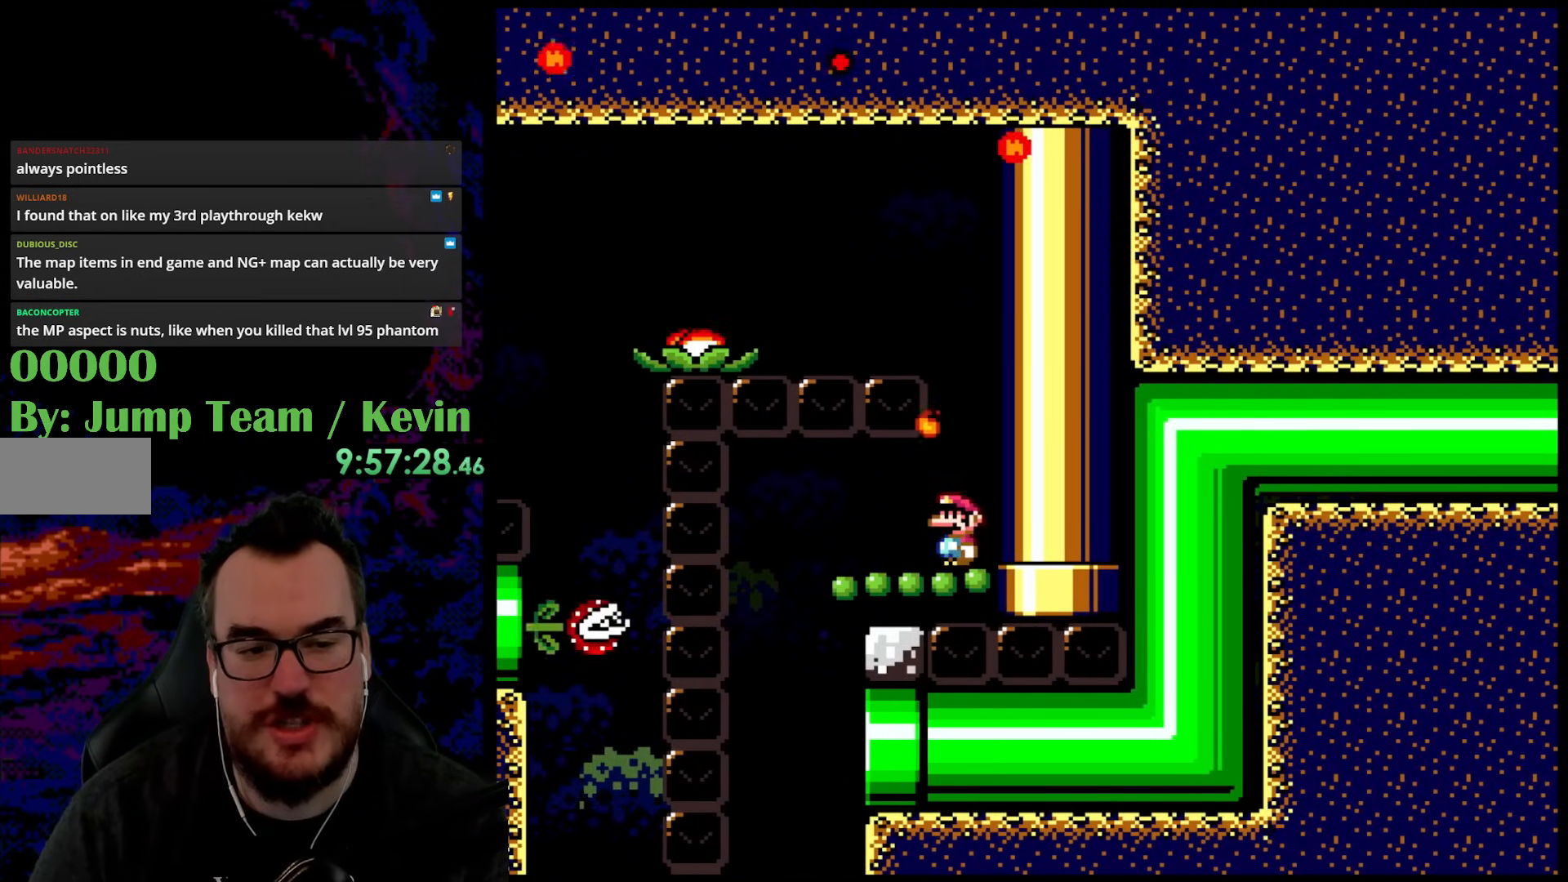
{"buttons": ["DPAD_LEFT"], "events": [[217, "DPAD_LEFT", "up"], [467, "DPAD_LEFT", "down"]]}
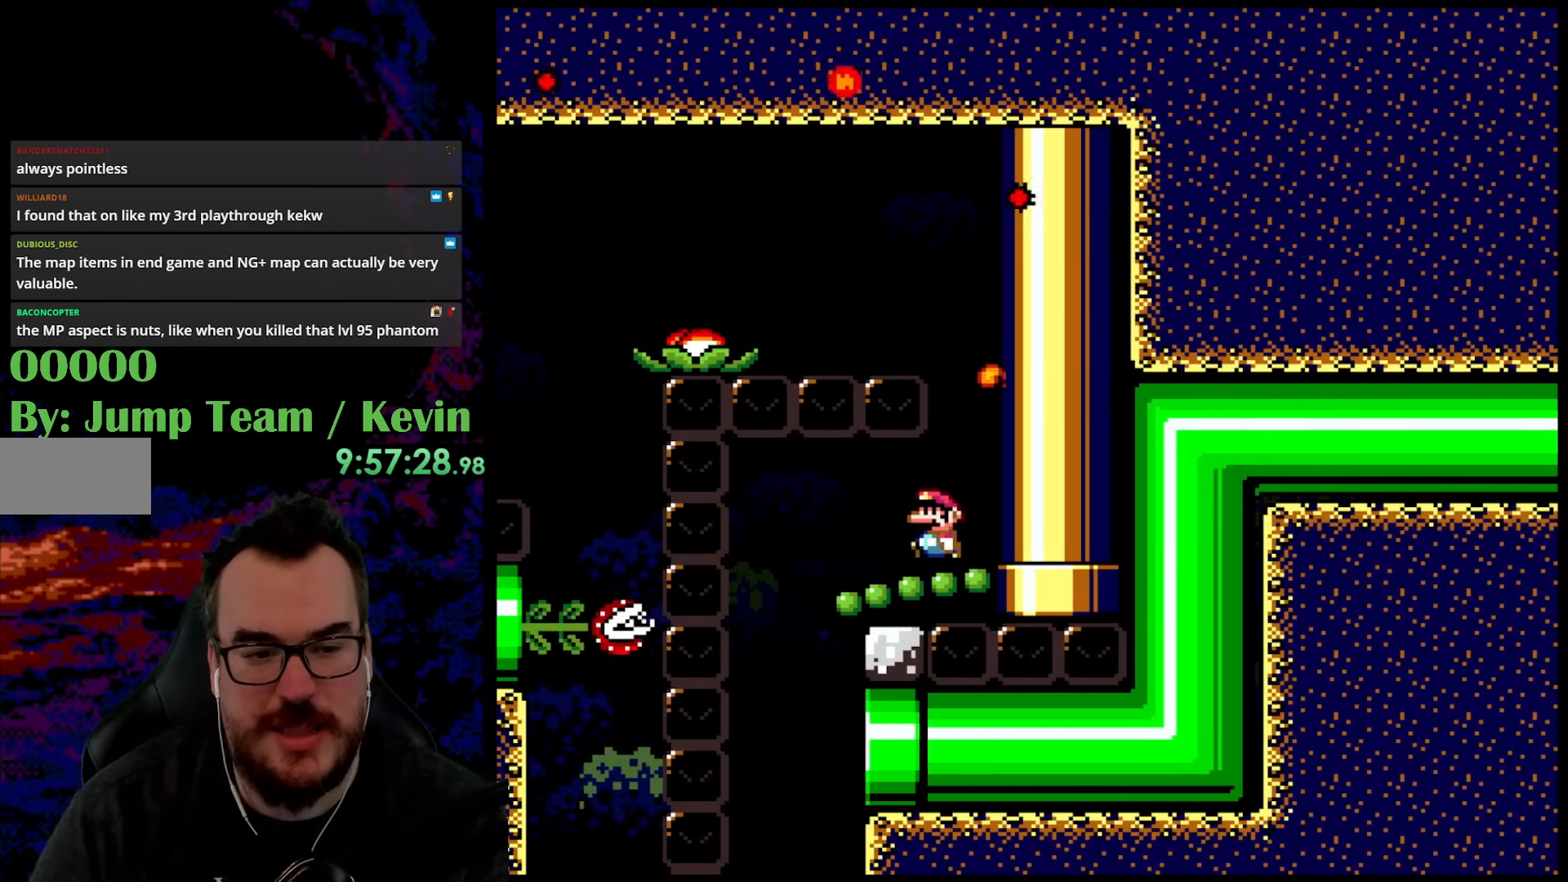
{"buttons": ["DPAD_LEFT"], "events": []}
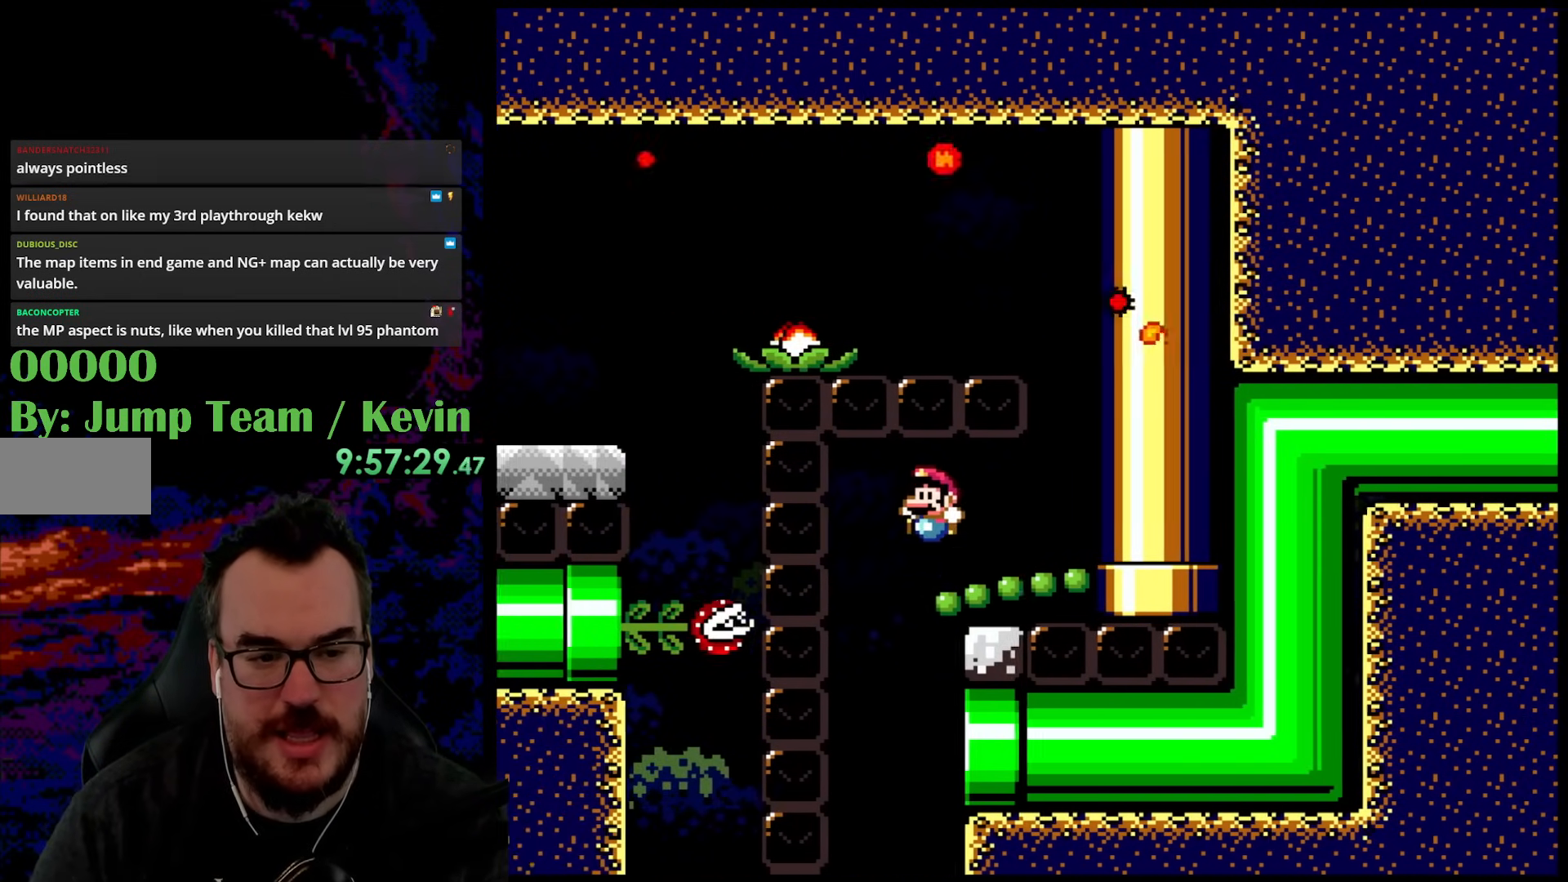
{"buttons": [], "events": [[167, "DPAD_DOWN", "down"], [167, "DPAD_LEFT", "up"], [167, "DPAD_RIGHT", "down"], [183, "DPAD_DOWN", "up"], [333, "DPAD_RIGHT", "up"]]}
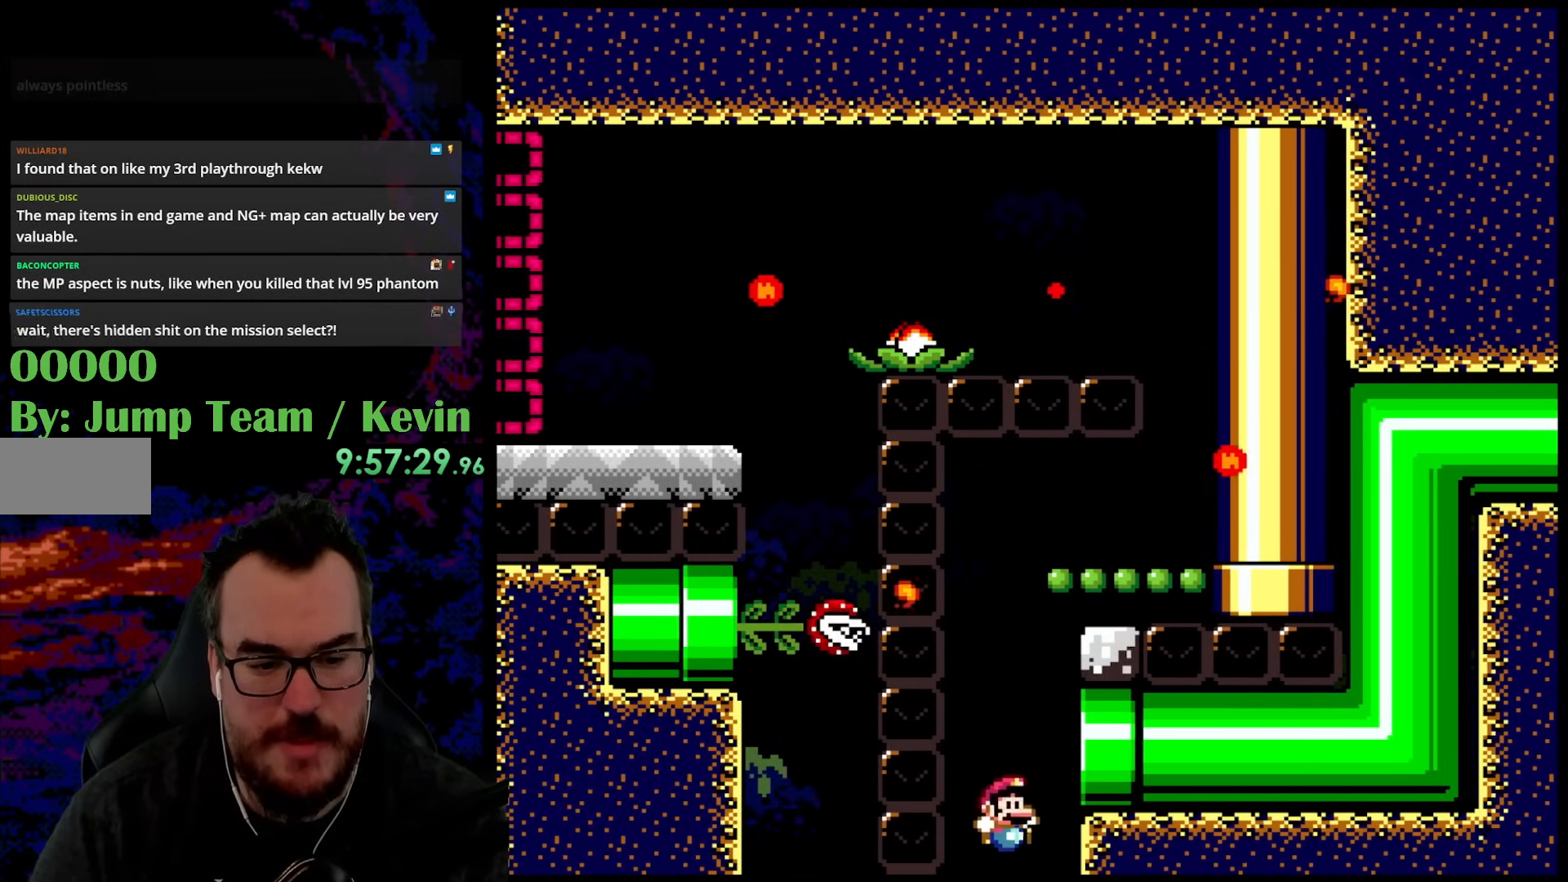
{"buttons": ["DPAD_RIGHT"], "events": [[217, "DPAD_RIGHT", "down"]]}